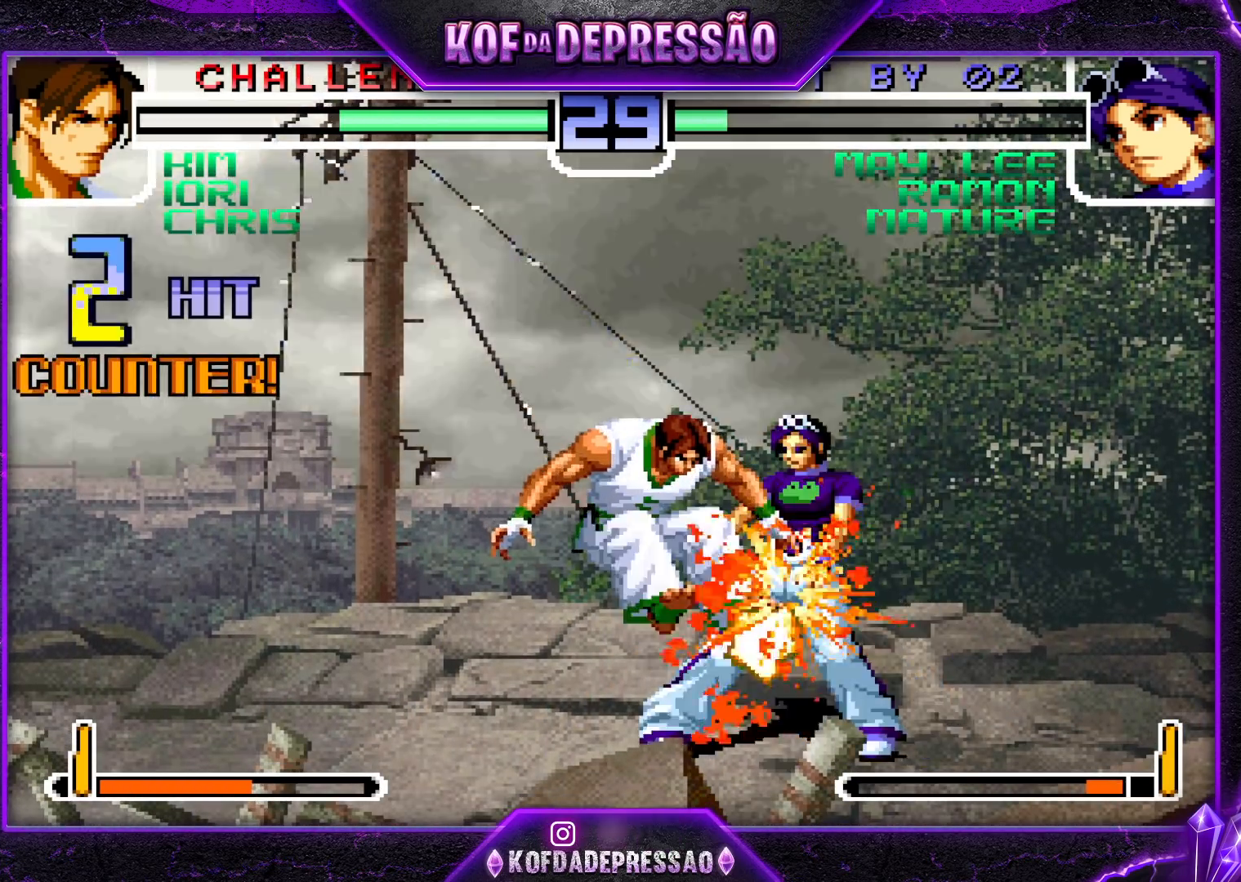
Gameplay with a controller (arcade stick); each line is a JSON object with the inputs held at the frame after it. "events" lists button and stick changes between this image and that frame as [ms after this image, input, new state], when the widget could be followed in between. Not read: L3 R3.
{"buttons": ["SQUARE", "TRIANGLE"], "left_stick": "center", "events": [[217, "TRIANGLE", "down"], [233, "SQUARE", "down"], [233, "TRIANGLE", "up"], [250, "SQUARE", "up"], [317, "SQUARE", "down"], [317, "TRIANGLE", "down"]]}
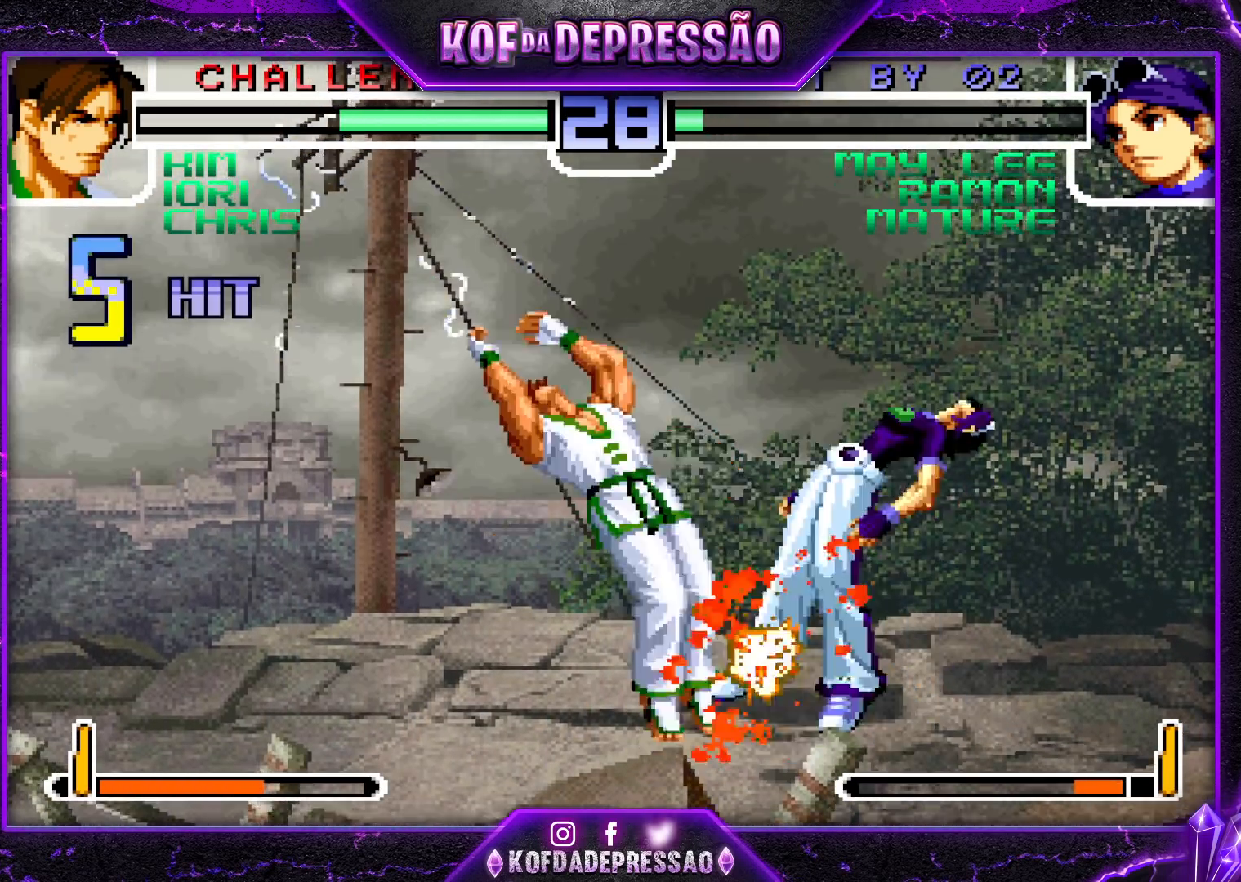
{"buttons": [], "left_stick": "right", "events": [[200, "SQUARE", "up"], [200, "TRIANGLE", "up"], [250, "left_stick", "right"], [367, "SQUARE", "down"], [367, "TRIANGLE", "down"], [467, "SQUARE", "up"], [467, "TRIANGLE", "up"]]}
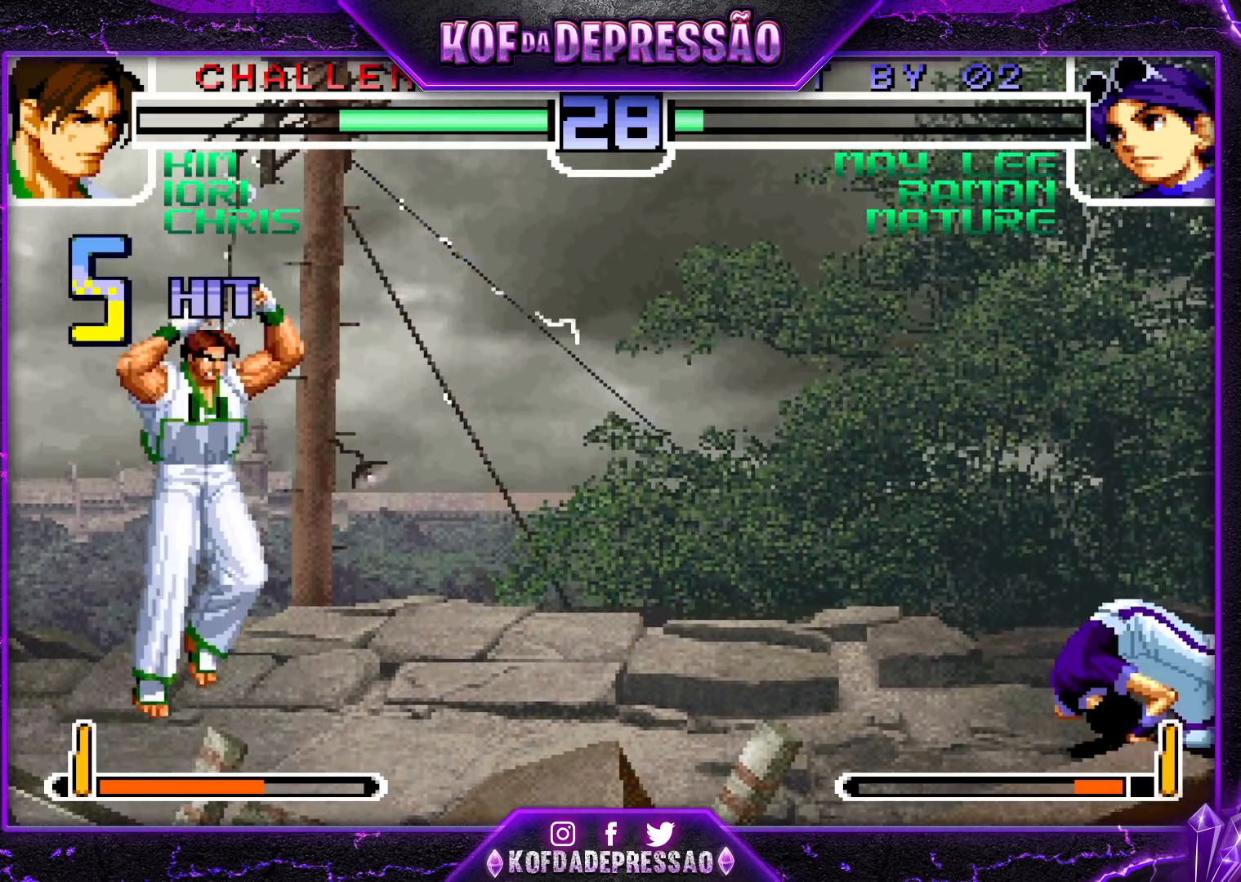
{"buttons": ["SQUARE", "TRIANGLE"], "left_stick": "center", "events": [[117, "left_stick", "center"], [217, "left_stick", "left"], [283, "left_stick", "center"], [417, "R1", "down"], [417, "SQUARE", "down"], [417, "TRIANGLE", "down"], [500, "R1", "up"]]}
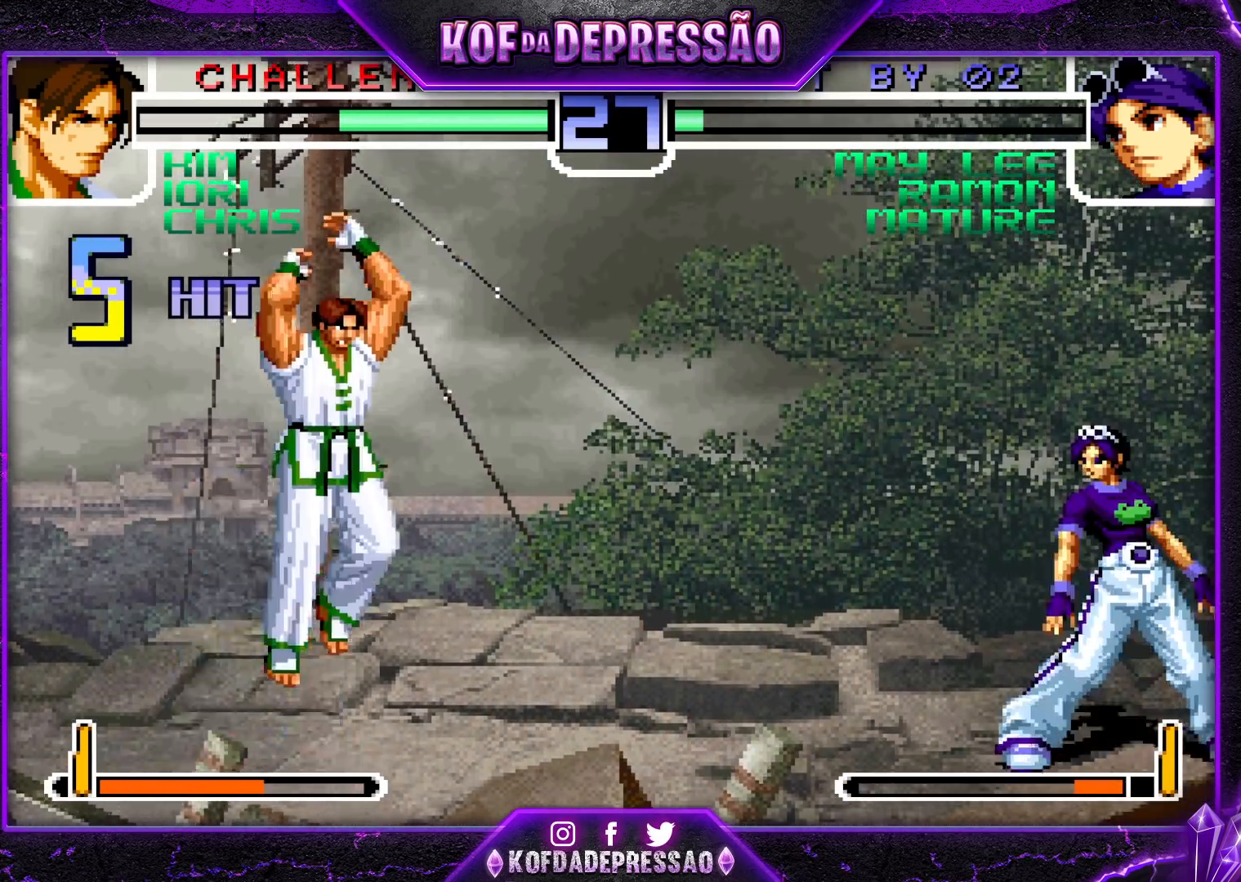
{"buttons": [], "left_stick": "center", "events": [[17, "SQUARE", "up"], [17, "TRIANGLE", "up"], [50, "left_stick", "down"], [150, "TRIANGLE", "down"], [183, "TRIANGLE", "up"], [217, "TRIANGLE", "down"], [217, "left_stick", "center"], [283, "TRIANGLE", "up"]]}
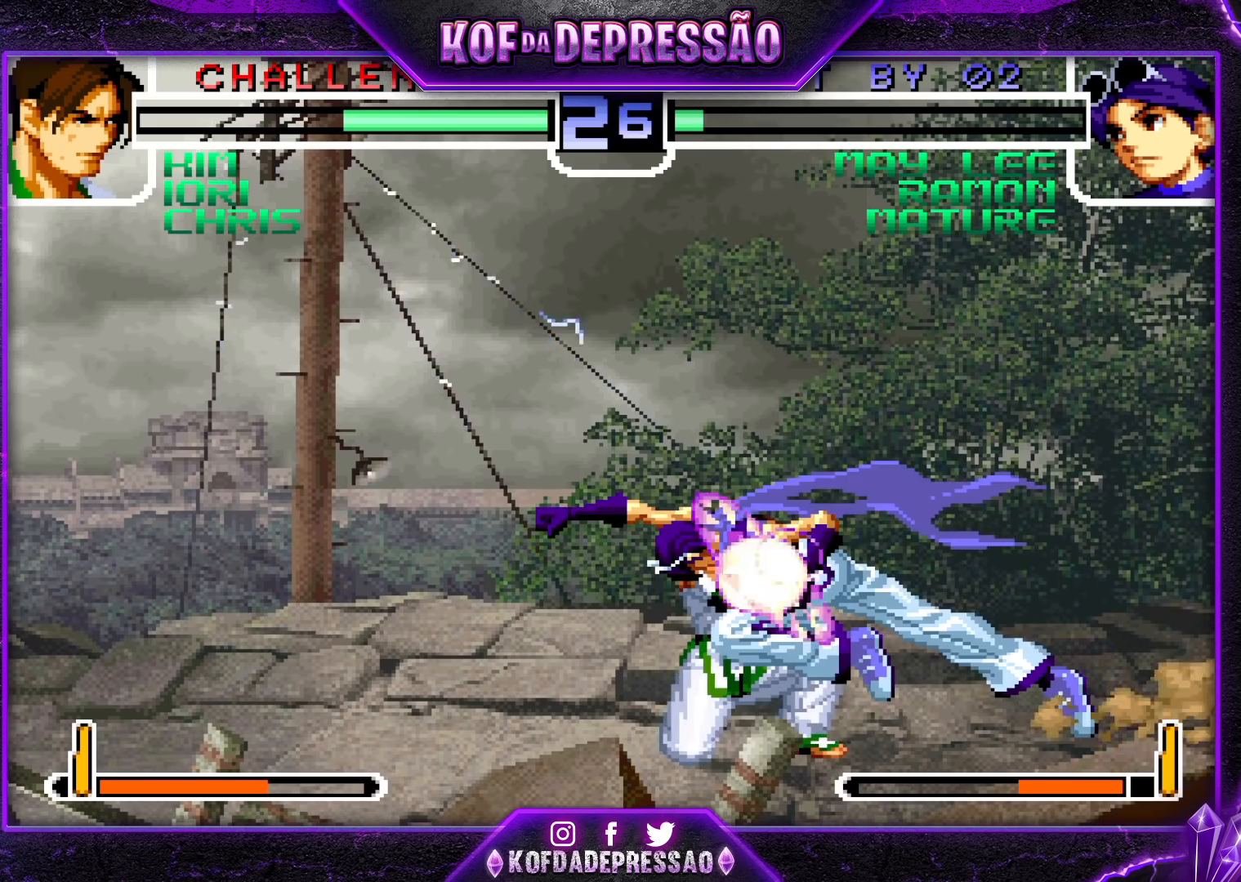
{"buttons": [], "left_stick": "right", "events": [[400, "left_stick", "right"]]}
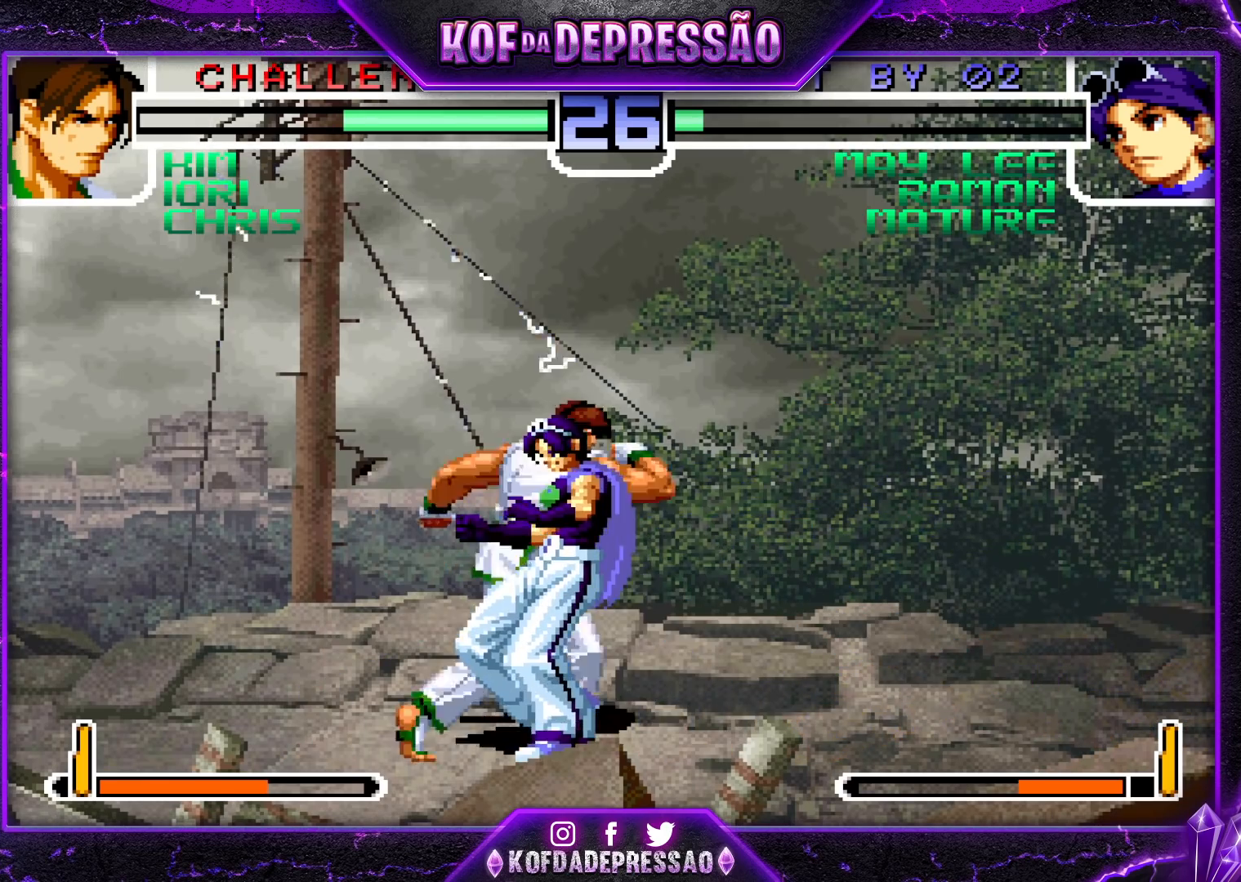
{"buttons": [], "left_stick": "right", "events": [[33, "SQUARE", "down"], [33, "TRIANGLE", "down"], [83, "SQUARE", "up"], [83, "TRIANGLE", "up"], [133, "SQUARE", "down"], [133, "TRIANGLE", "down"], [183, "SQUARE", "up"], [183, "TRIANGLE", "up"], [217, "SQUARE", "down"], [217, "TRIANGLE", "down"], [283, "SQUARE", "up"], [300, "TRIANGLE", "up"]]}
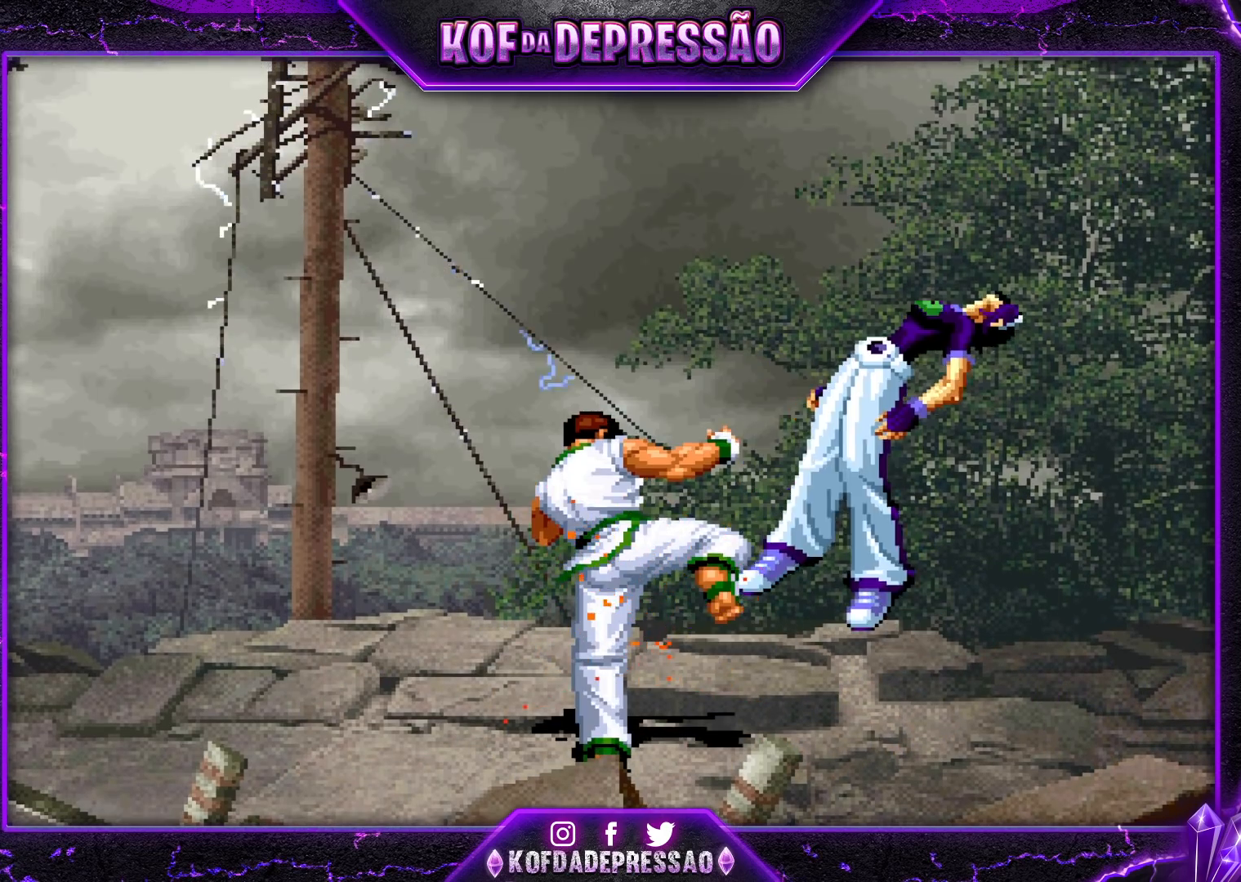
{"buttons": [], "left_stick": "center", "events": [[17, "left_stick", "center"]]}
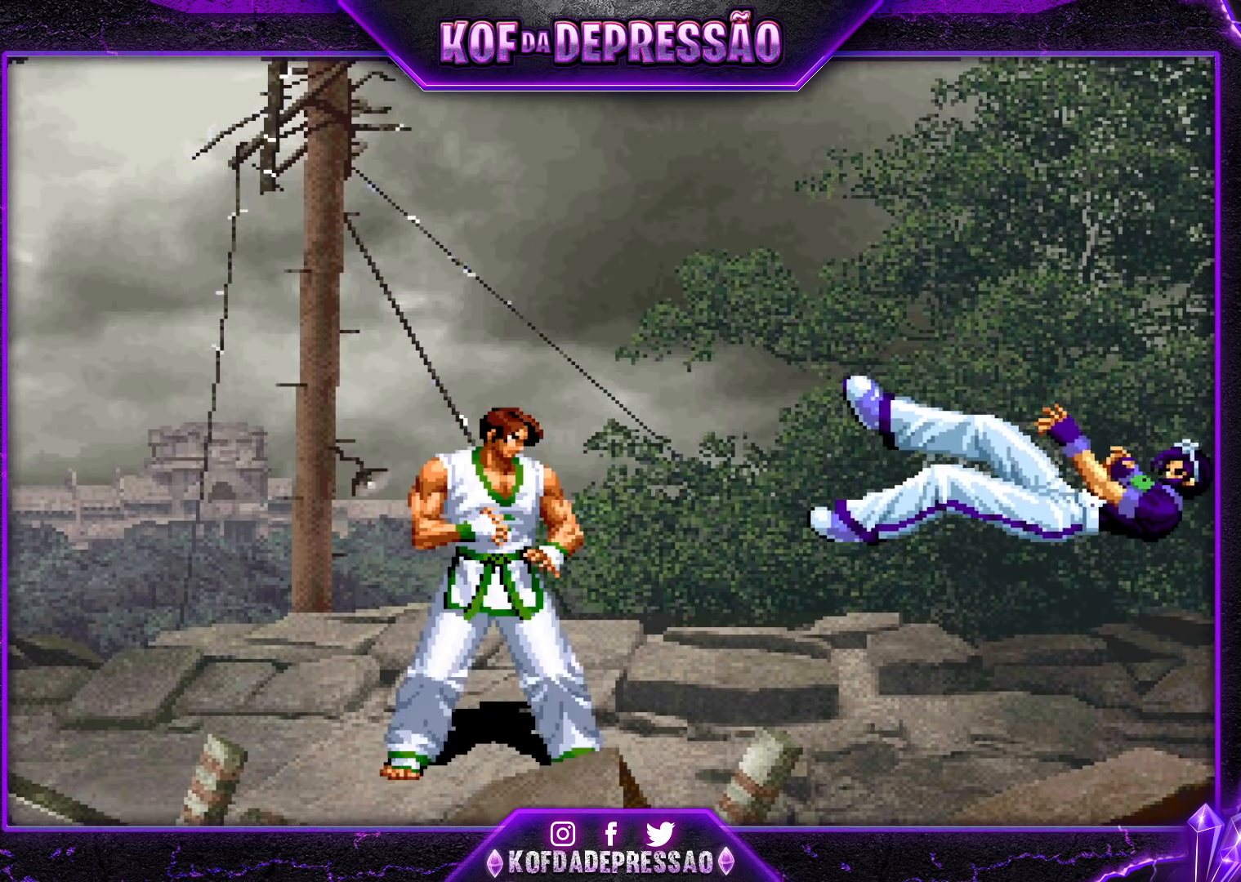
{"buttons": [], "left_stick": "center", "events": []}
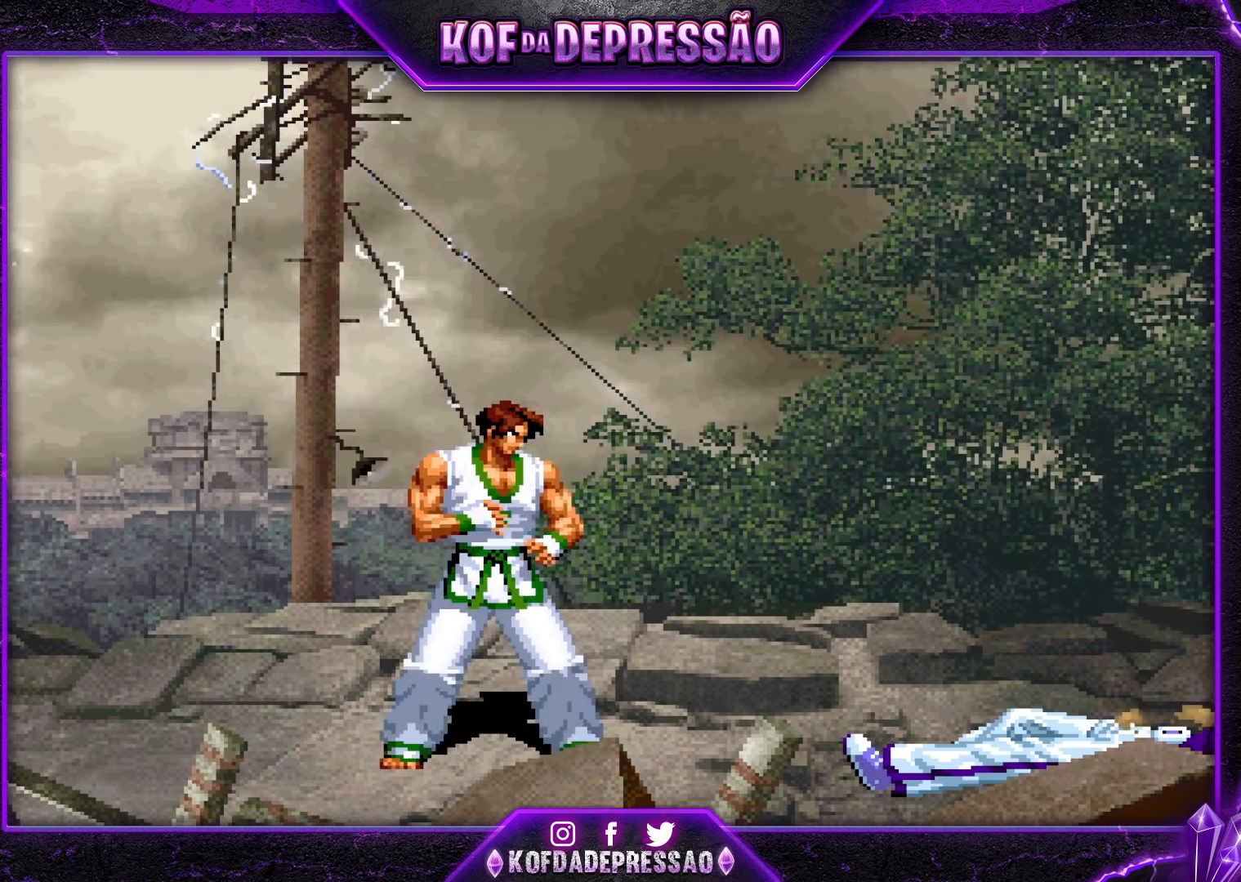
{"buttons": [], "left_stick": "center", "events": []}
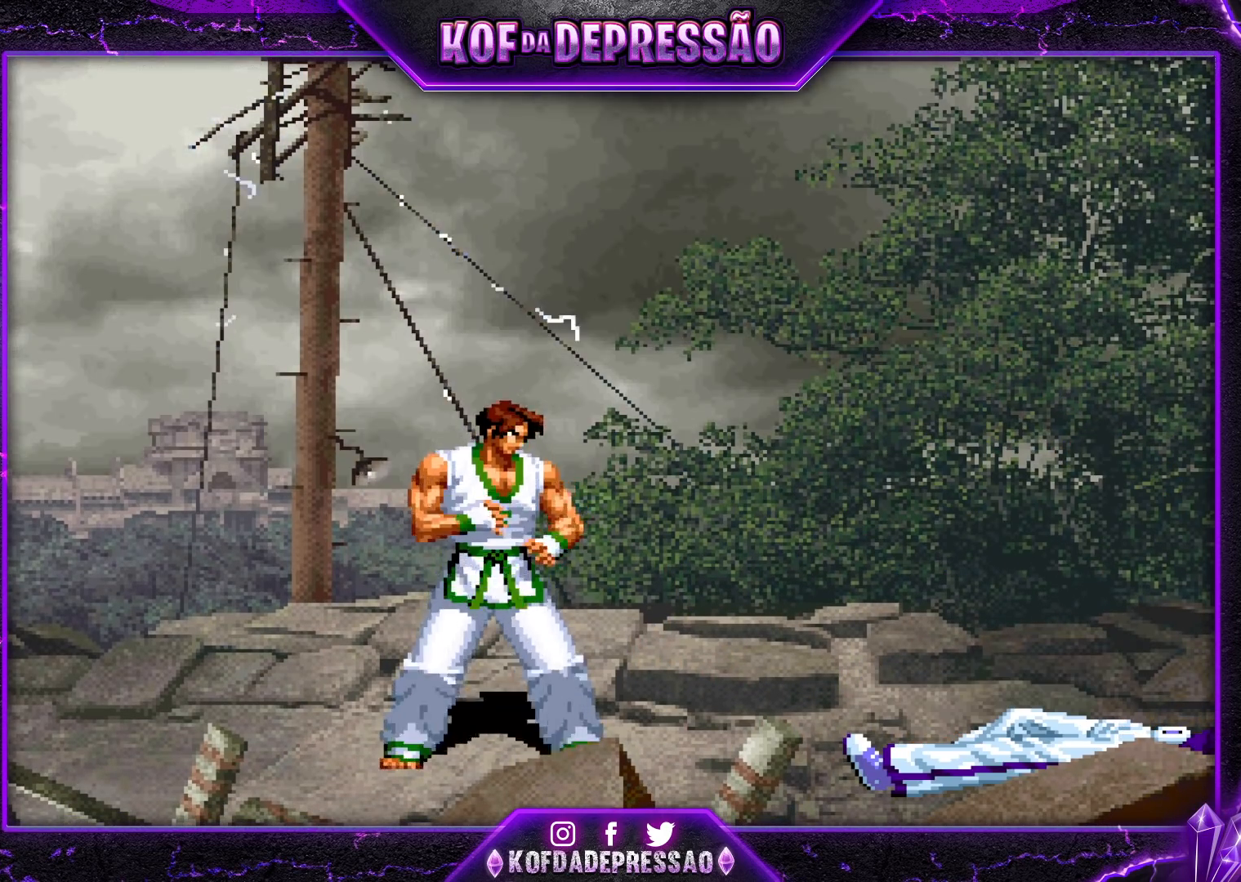
{"buttons": [], "left_stick": "center", "events": []}
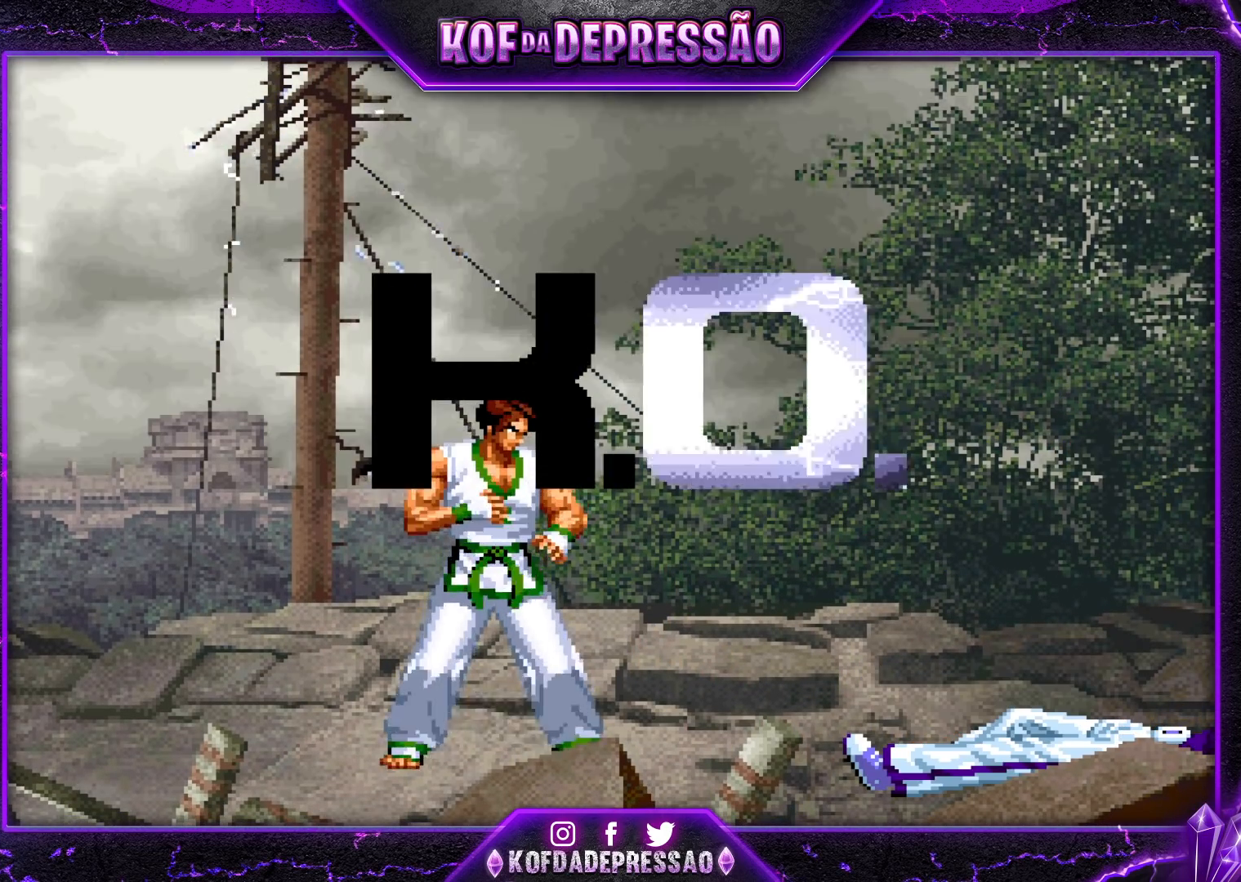
{"buttons": [], "left_stick": "center", "events": []}
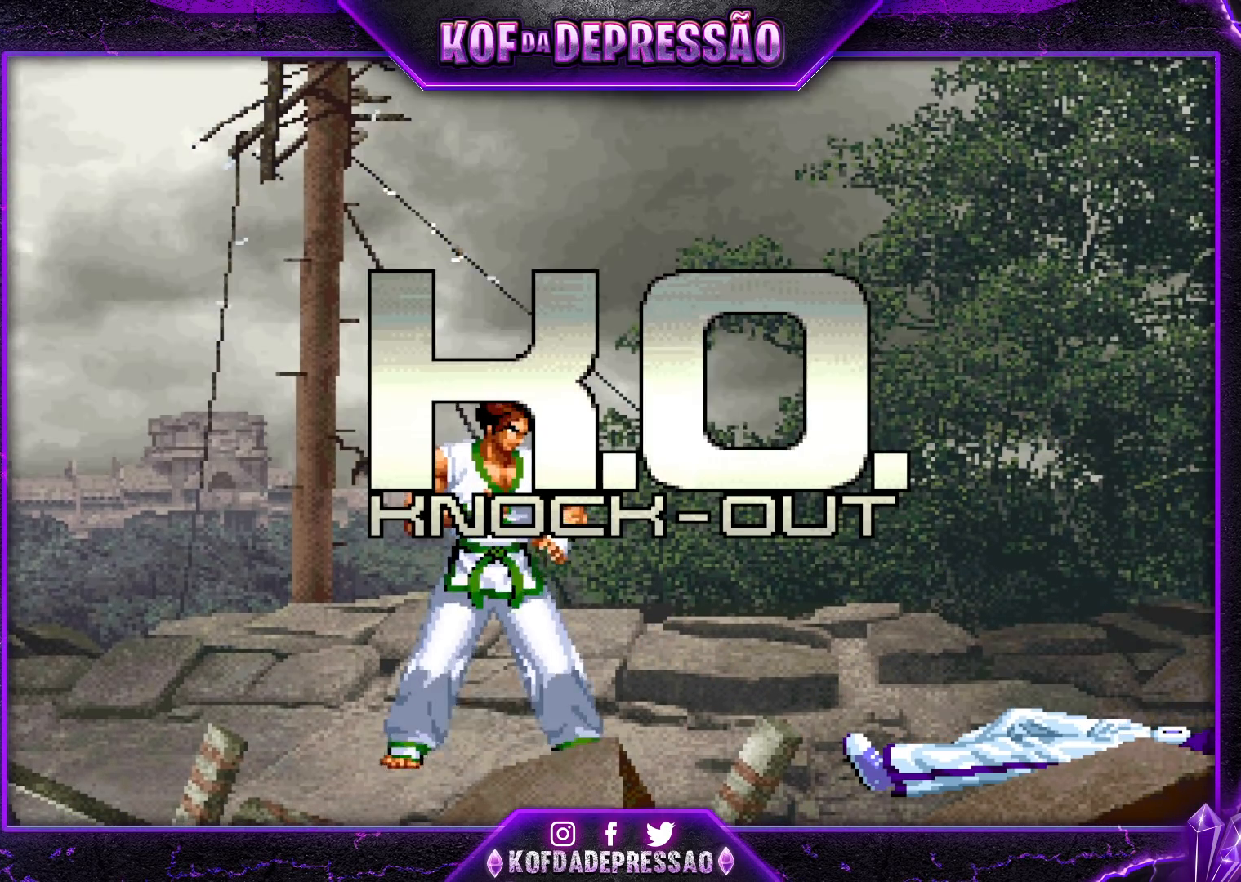
{"buttons": [], "left_stick": "center", "events": []}
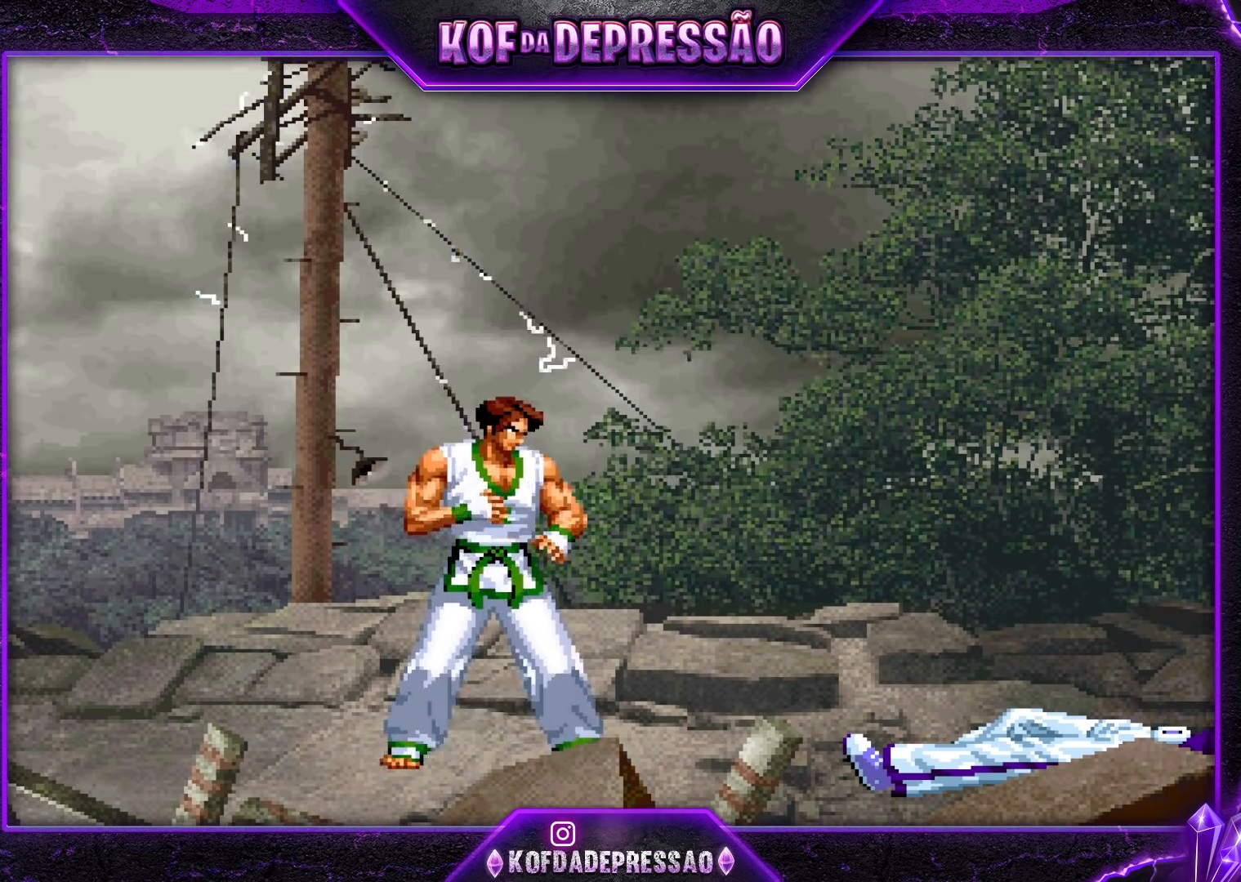
{"buttons": [], "left_stick": "center", "events": []}
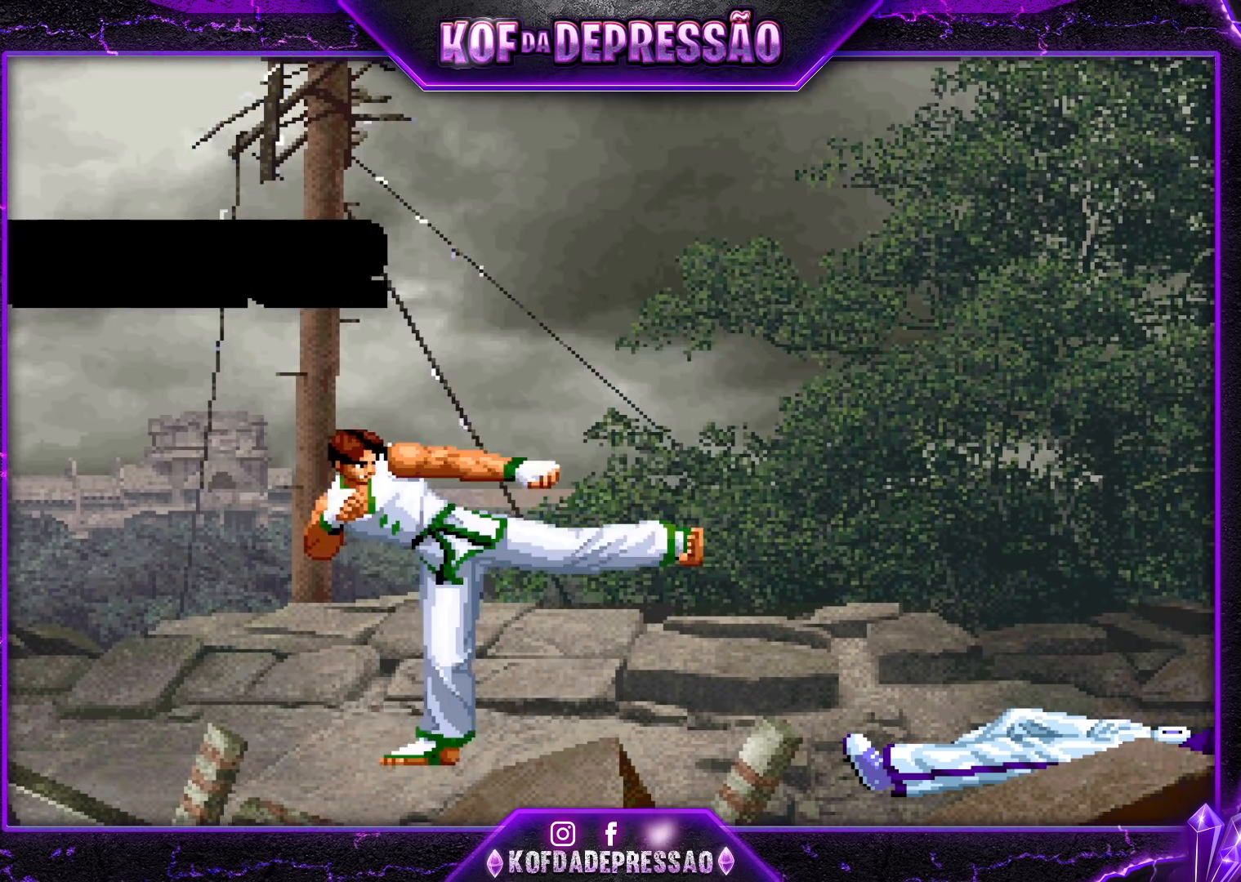
{"buttons": [], "left_stick": "center", "events": []}
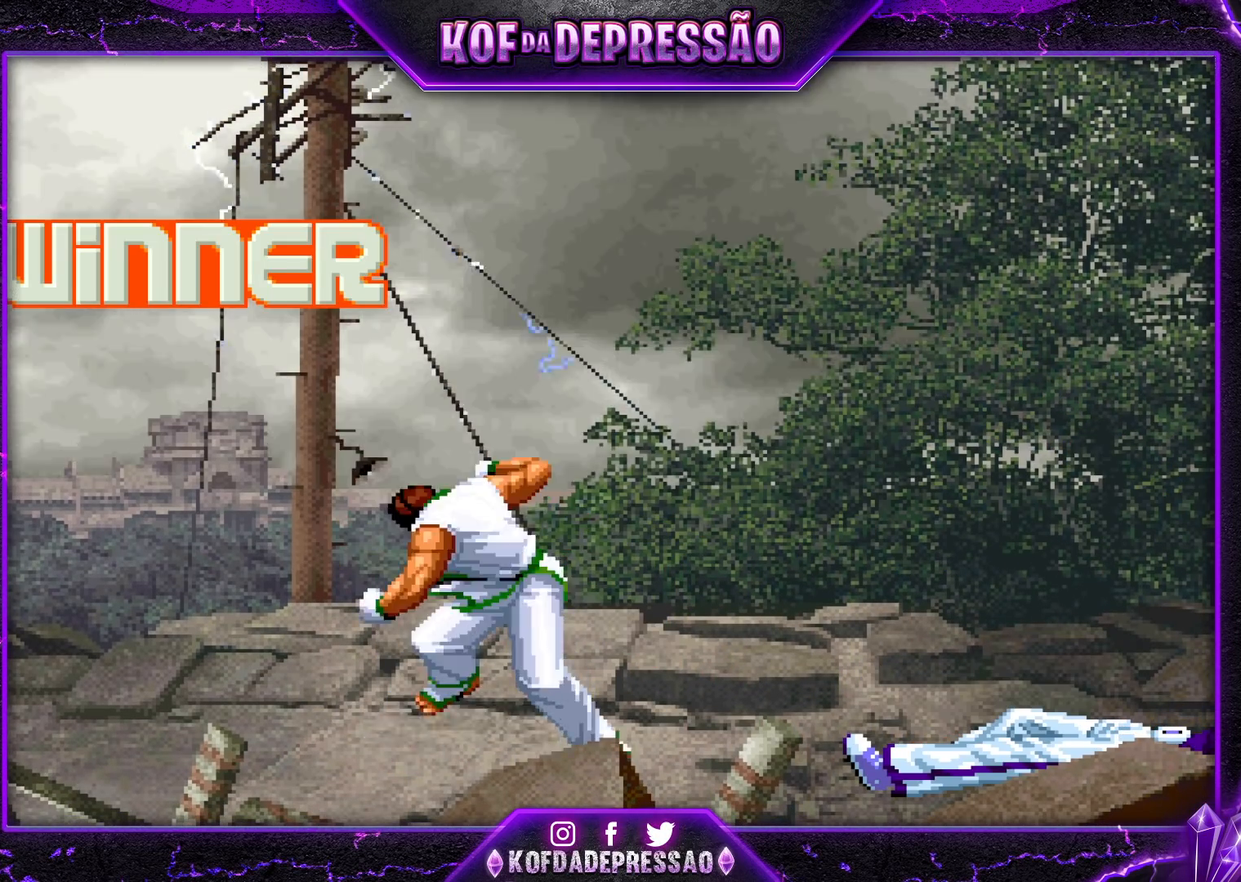
{"buttons": ["CIRCLE"], "left_stick": "center", "events": [[17, "CIRCLE", "down"], [17, "CROSS", "down"], [33, "CROSS", "up"], [50, "CIRCLE", "up"], [250, "CIRCLE", "down"], [250, "SQUARE", "down"], [283, "CIRCLE", "up"], [283, "SQUARE", "up"], [500, "CIRCLE", "down"]]}
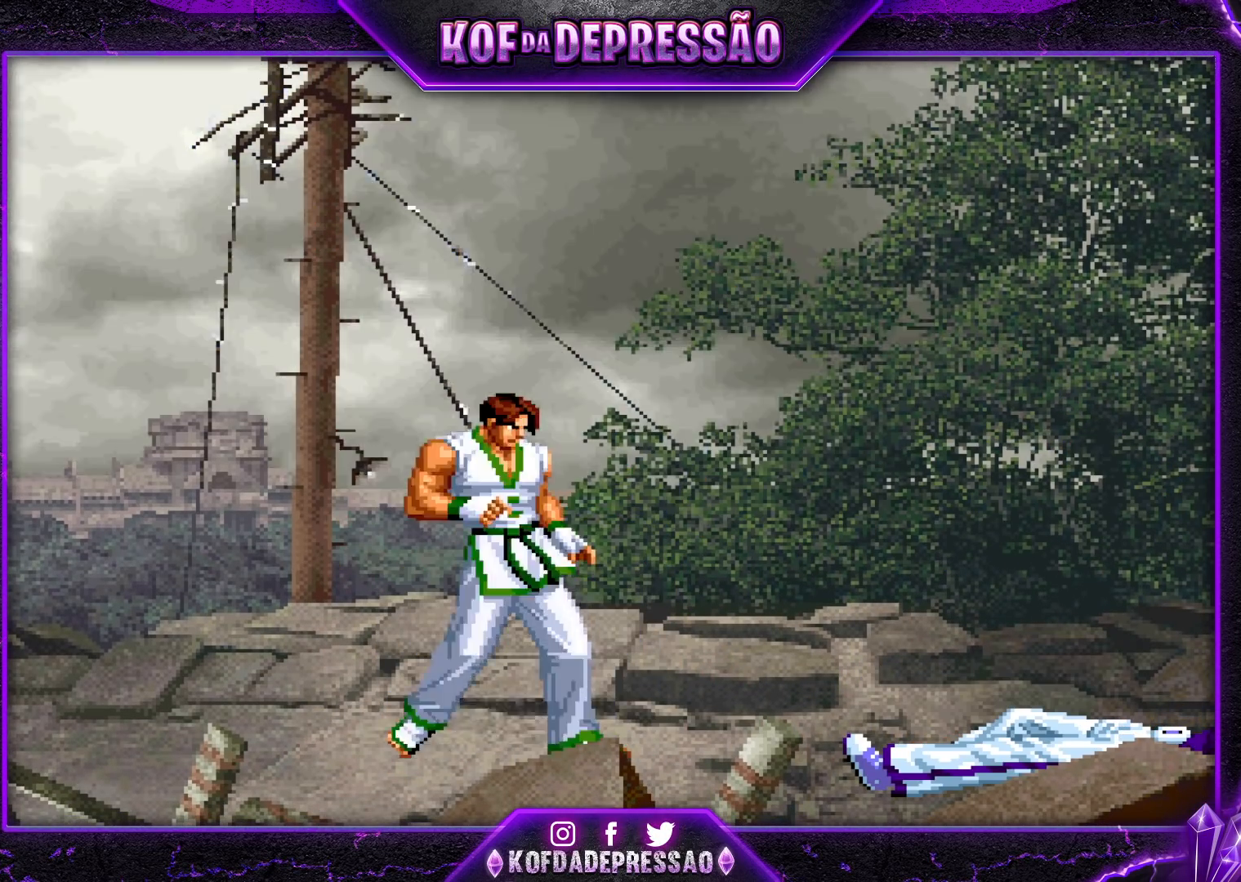
{"buttons": [], "left_stick": "center", "events": [[17, "CROSS", "down"], [33, "CROSS", "up"], [50, "CIRCLE", "up"], [267, "CIRCLE", "down"], [267, "SQUARE", "down"], [300, "CIRCLE", "up"], [317, "SQUARE", "up"]]}
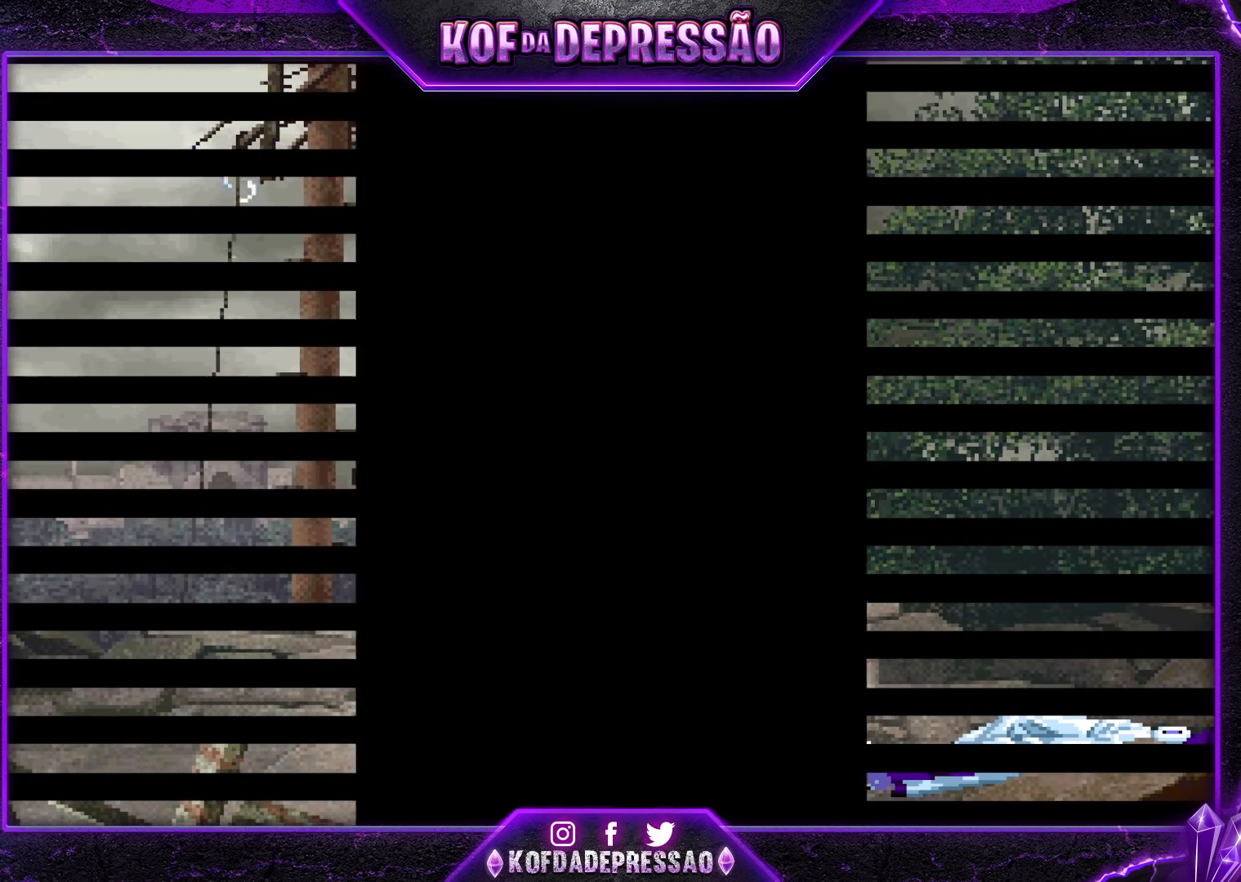
{"buttons": ["CROSS", "SQUARE"], "left_stick": "center", "events": [[17, "CIRCLE", "down"], [17, "SQUARE", "down"], [50, "CIRCLE", "up"], [67, "SQUARE", "up"], [250, "CROSS", "down"], [250, "SQUARE", "down"], [300, "CROSS", "up"], [300, "SQUARE", "up"], [467, "CROSS", "down"], [483, "SQUARE", "down"]]}
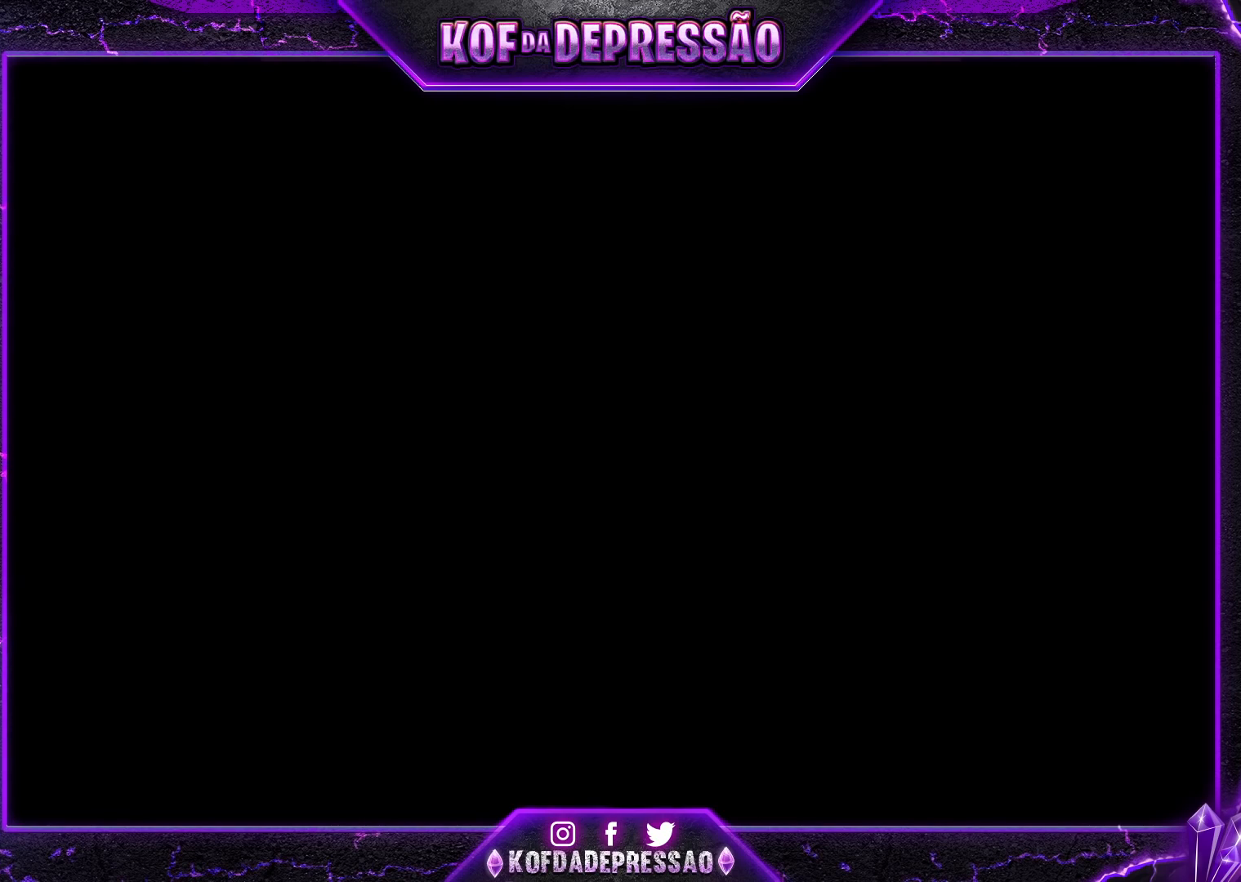
{"buttons": ["CROSS"], "left_stick": "center", "events": [[33, "CROSS", "up"], [33, "SQUARE", "up"], [217, "CROSS", "down"], [217, "SQUARE", "down"], [267, "CROSS", "up"], [267, "SQUARE", "up"], [450, "CROSS", "down"], [450, "SQUARE", "down"], [500, "SQUARE", "up"]]}
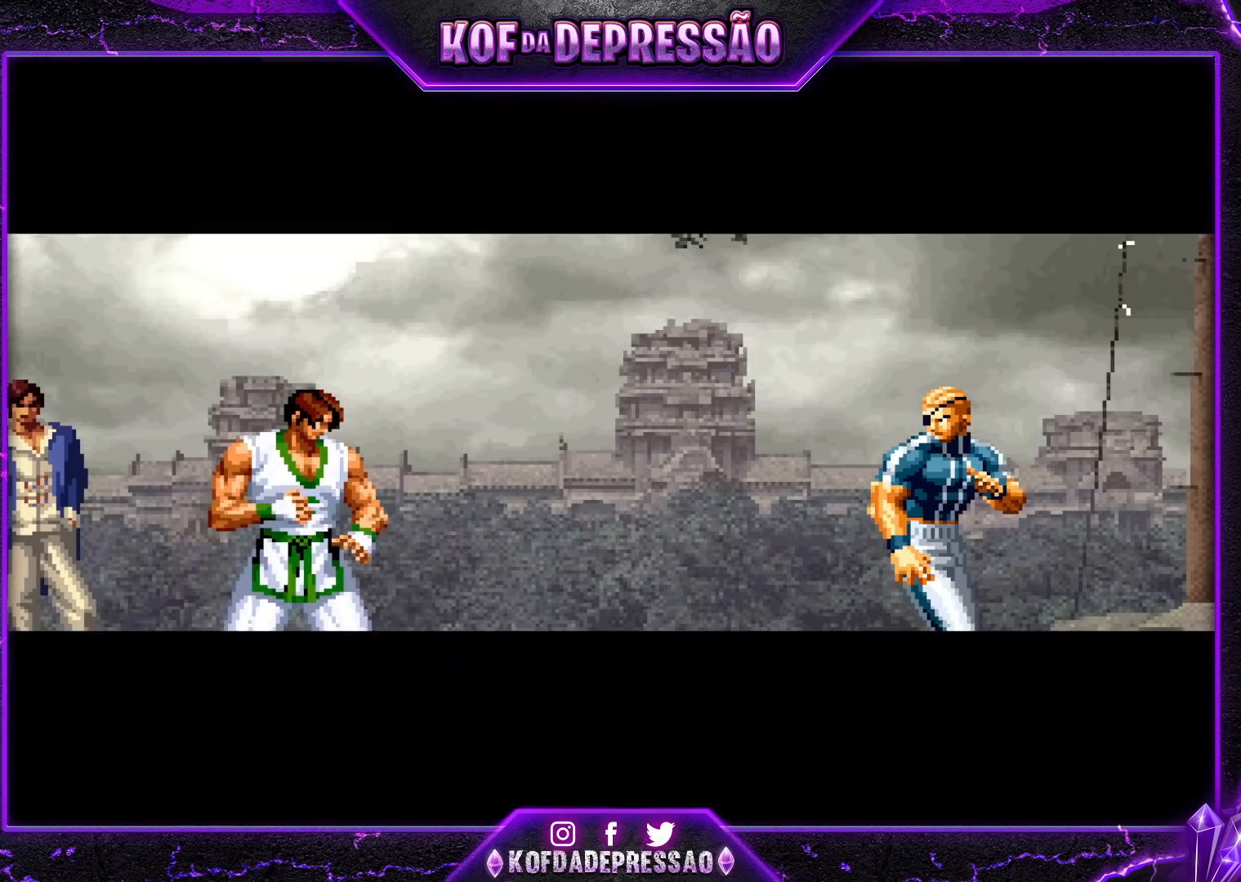
{"buttons": [], "left_stick": "center", "events": [[17, "CROSS", "up"]]}
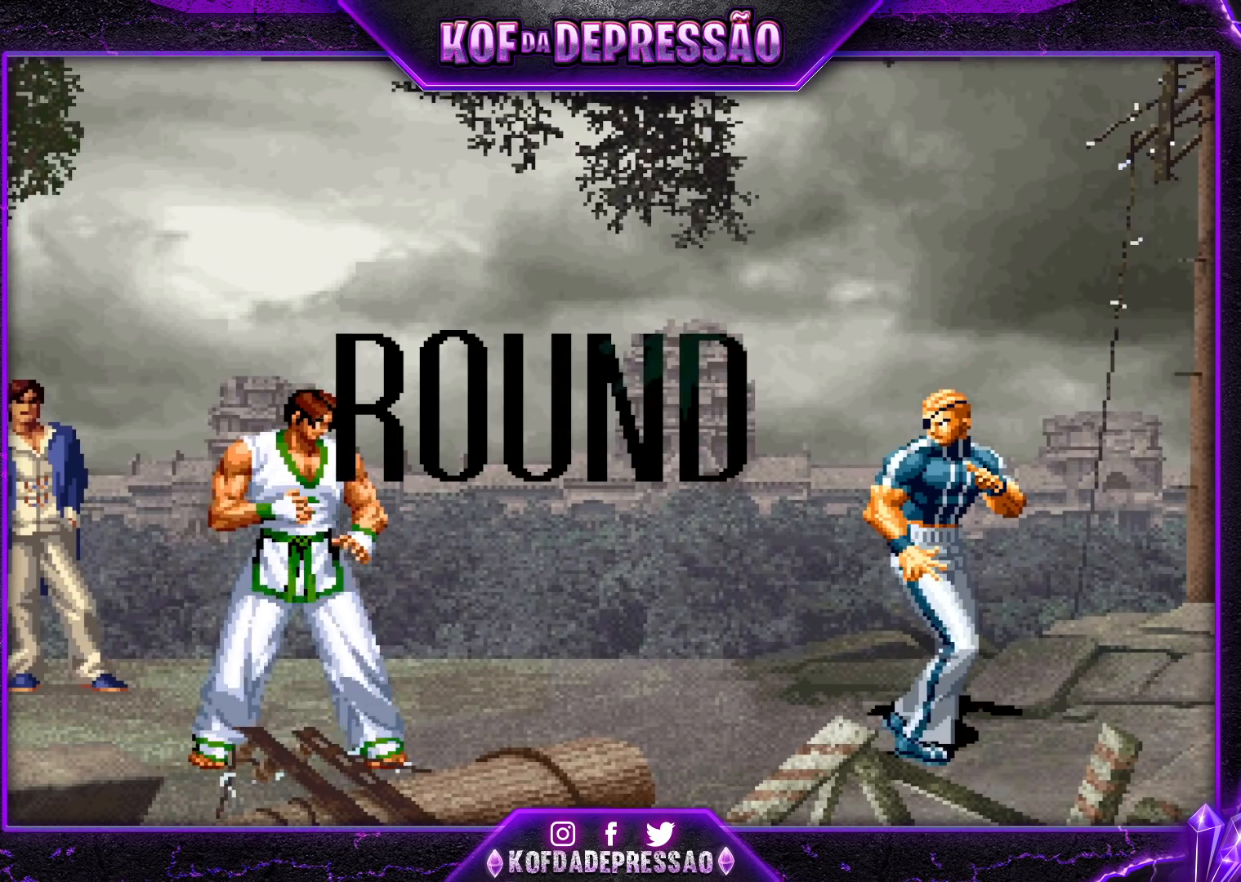
{"buttons": [], "left_stick": "center", "events": []}
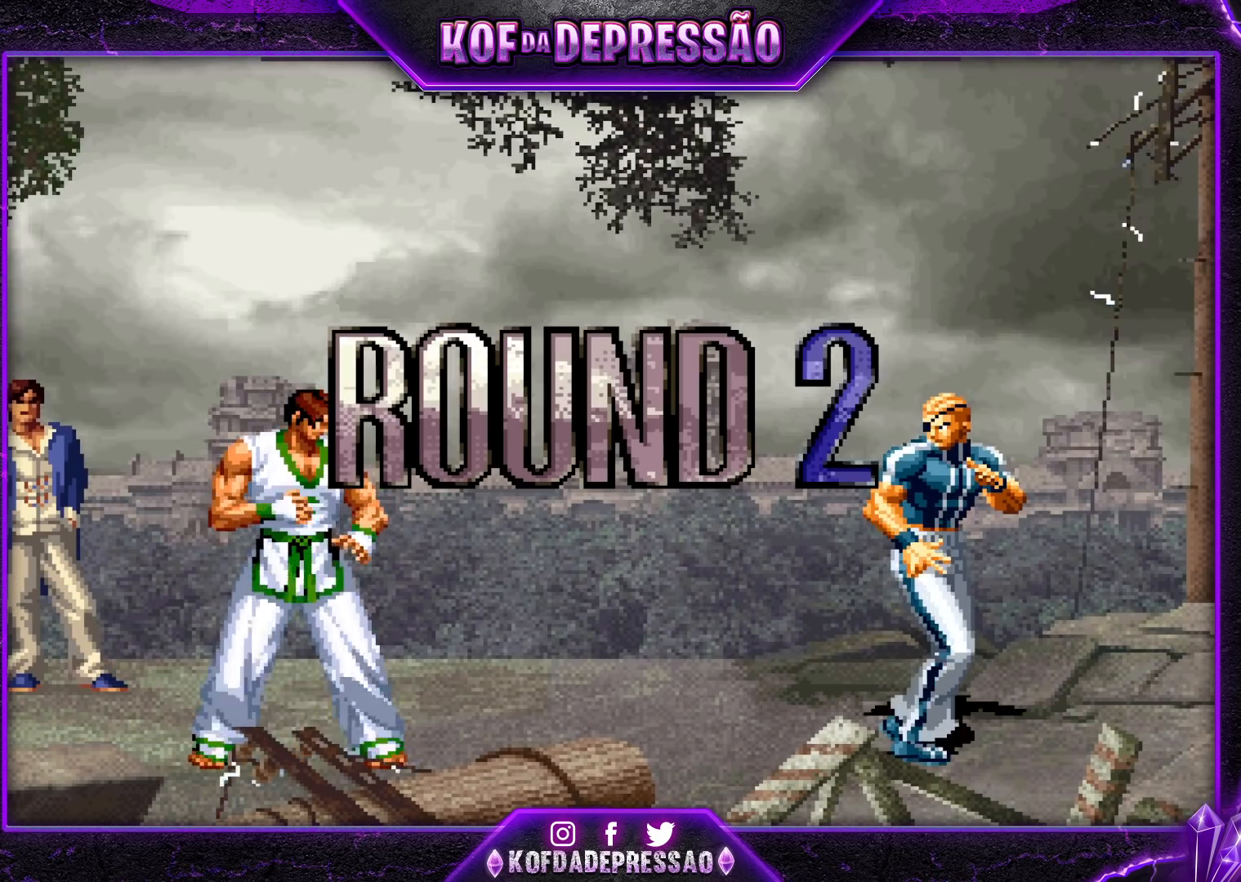
{"buttons": [], "left_stick": "center", "events": [[117, "CIRCLE", "down"], [117, "R1", "down"], [117, "SQUARE", "down"], [117, "TRIANGLE", "down"], [133, "CIRCLE", "up"], [133, "CROSS", "down"], [433, "CROSS", "up"], [433, "TRIANGLE", "up"], [467, "R1", "up"], [483, "SQUARE", "up"]]}
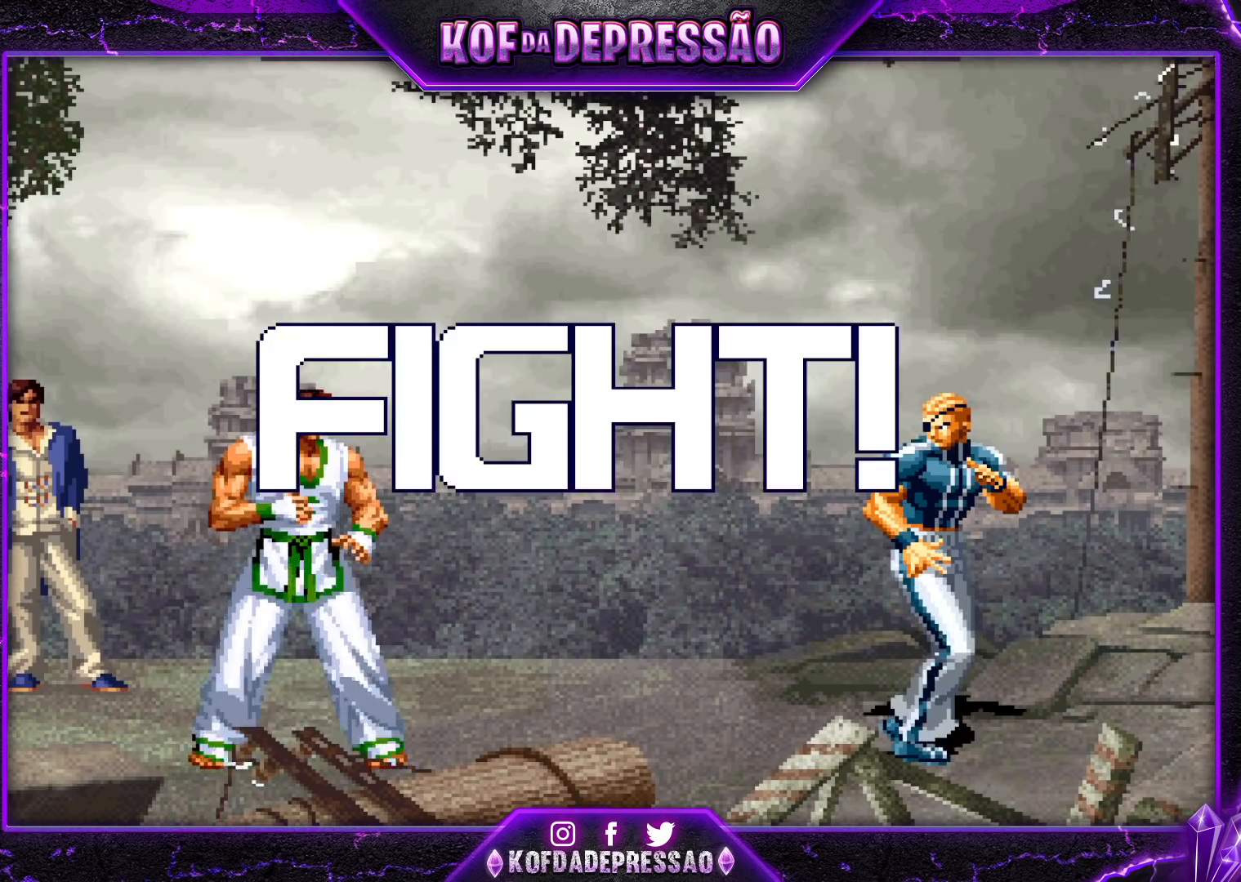
{"buttons": ["CROSS"], "left_stick": "center", "events": [[483, "CROSS", "down"]]}
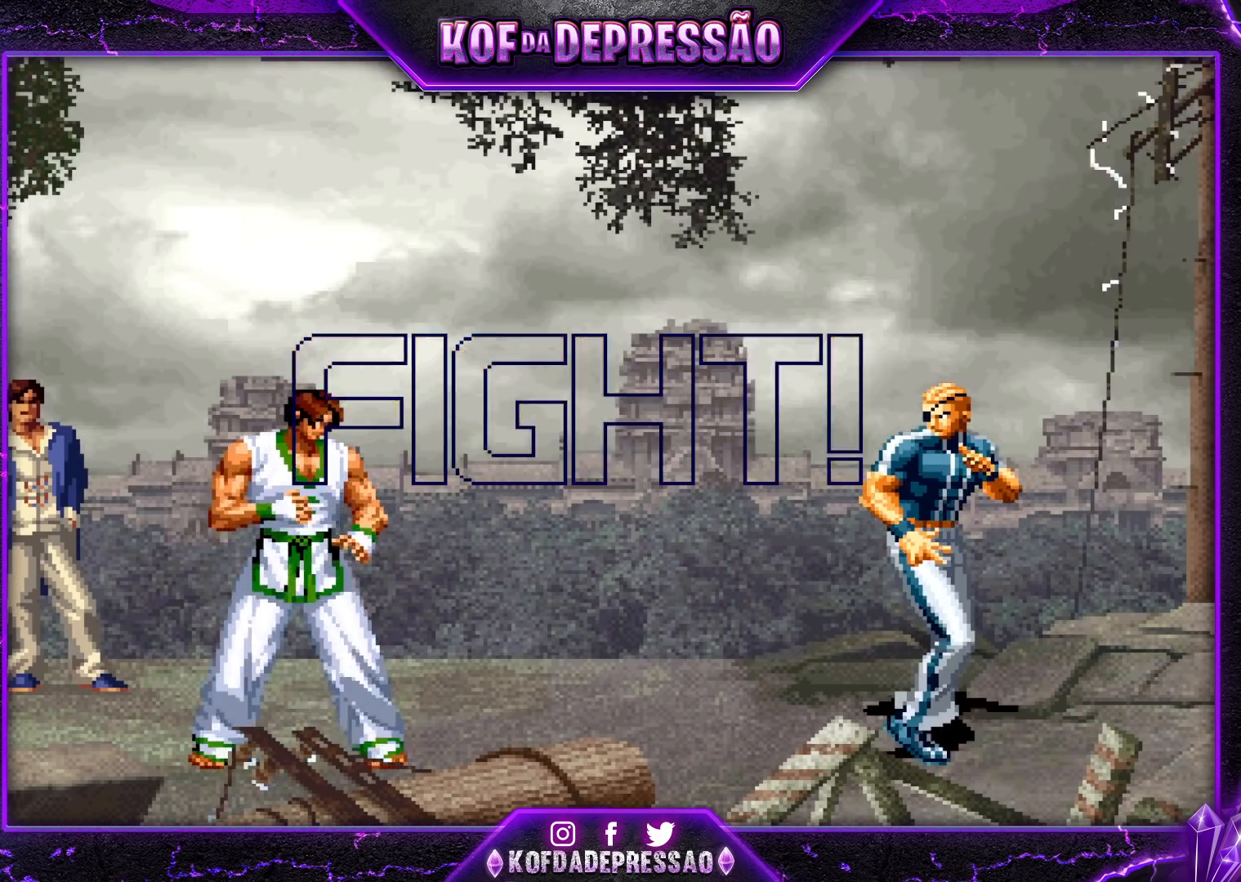
{"buttons": [], "left_stick": "center", "events": [[67, "CROSS", "up"]]}
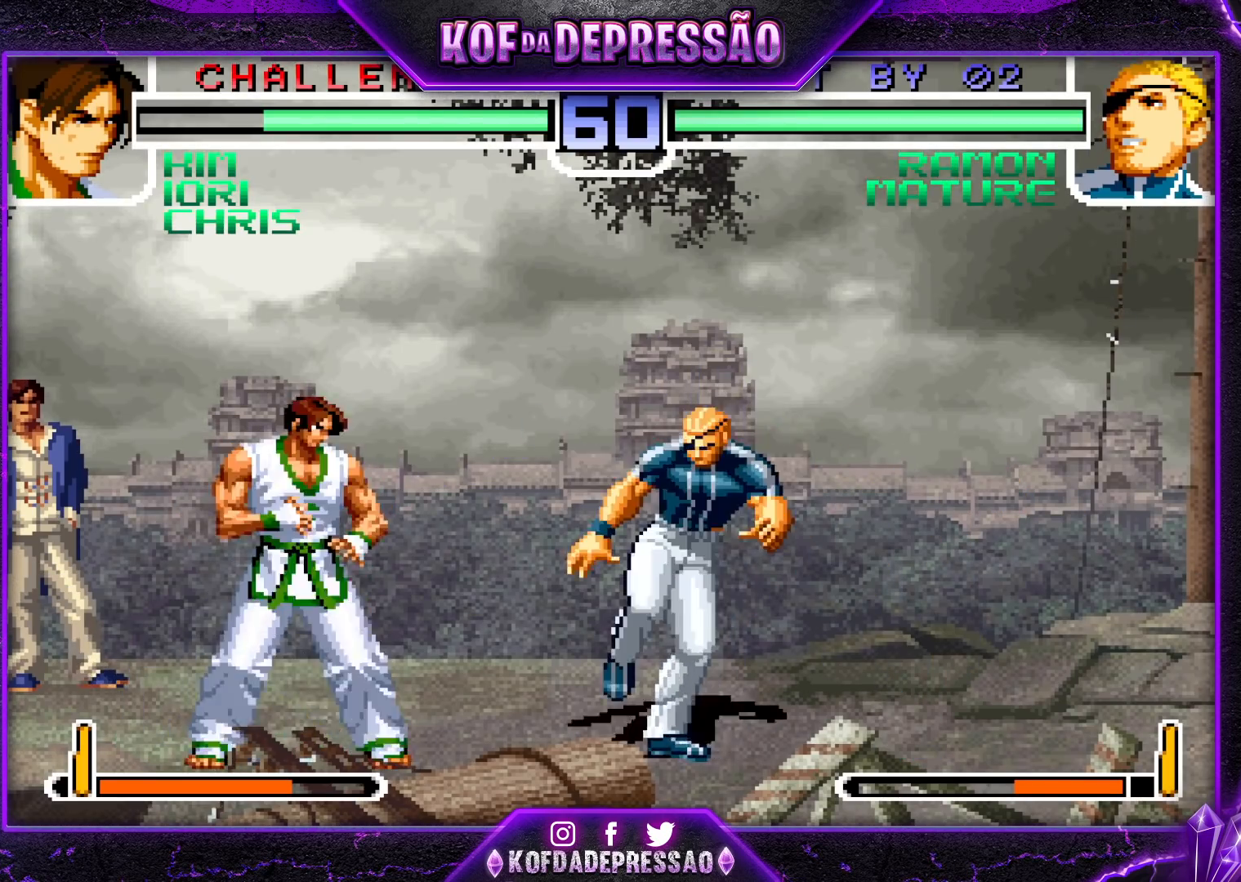
{"buttons": ["CROSS", "R1"], "left_stick": "up-left", "events": [[17, "left_stick", "down-right"], [133, "left_stick", "up-left"], [183, "CROSS", "down"], [183, "R1", "down"], [250, "CROSS", "up"], [250, "R1", "up"], [483, "CROSS", "down"], [483, "R1", "down"]]}
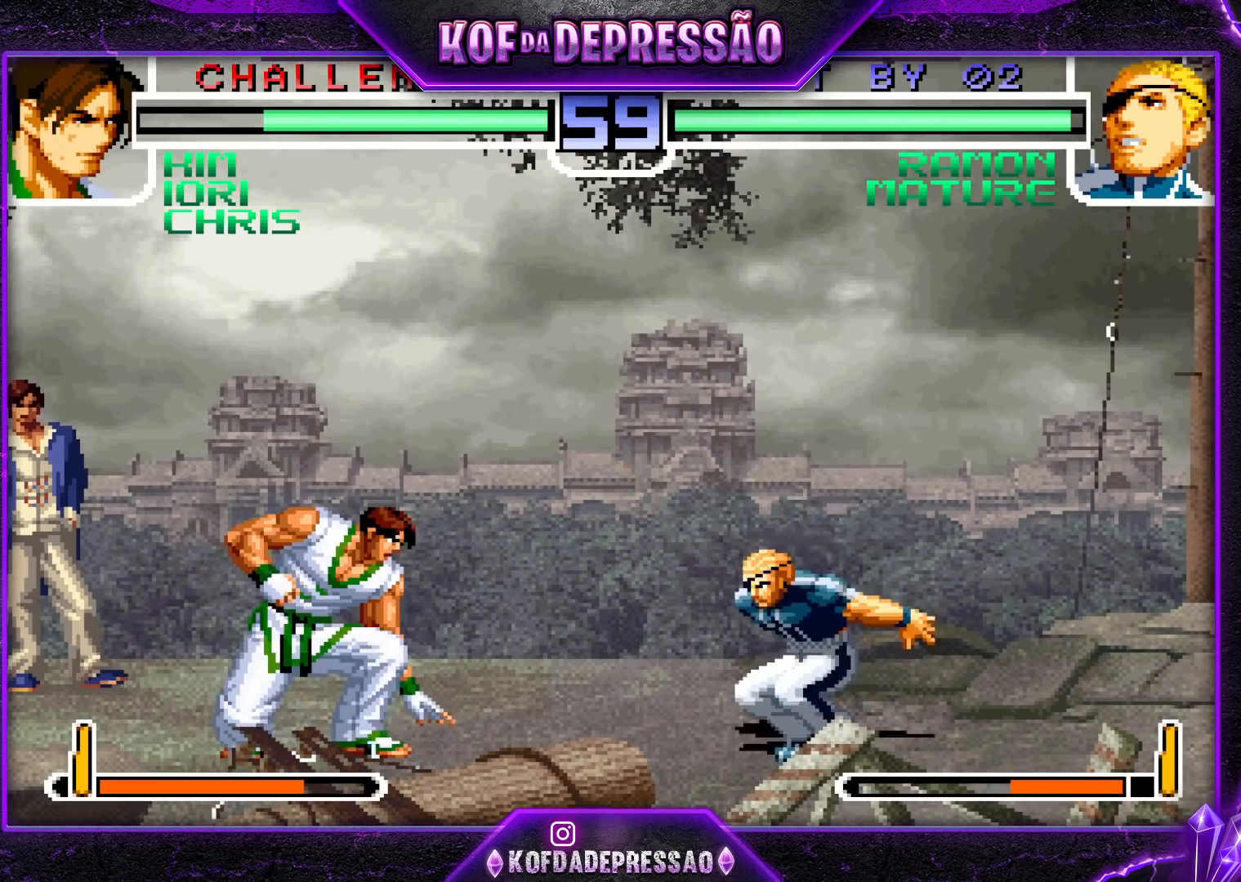
{"buttons": [], "left_stick": "center", "events": [[50, "CROSS", "up"], [50, "R1", "up"], [283, "left_stick", "center"]]}
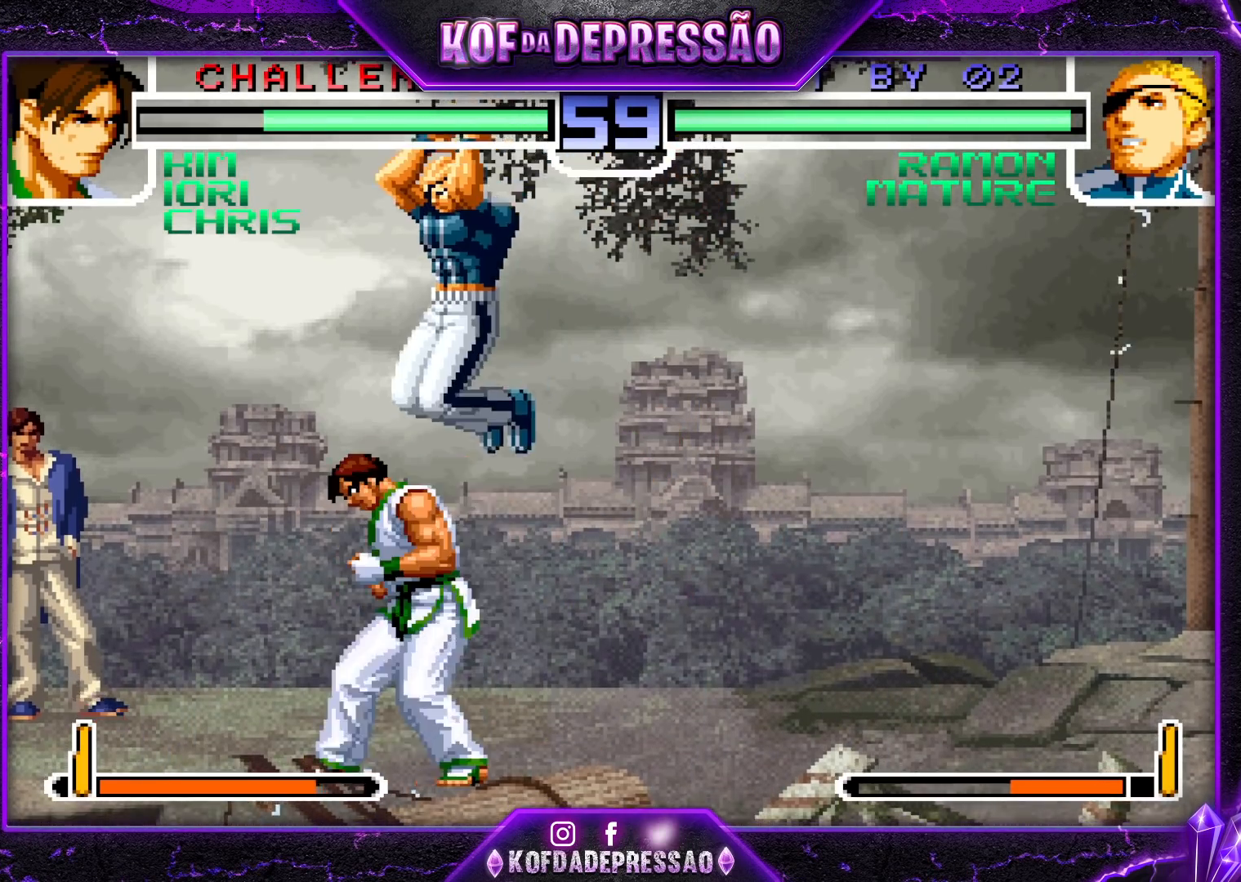
{"buttons": ["TRIANGLE"], "left_stick": "down-left", "events": [[183, "R1", "down"], [283, "R1", "up"], [300, "left_stick", "left"], [367, "left_stick", "down-left"], [383, "TRIANGLE", "down"]]}
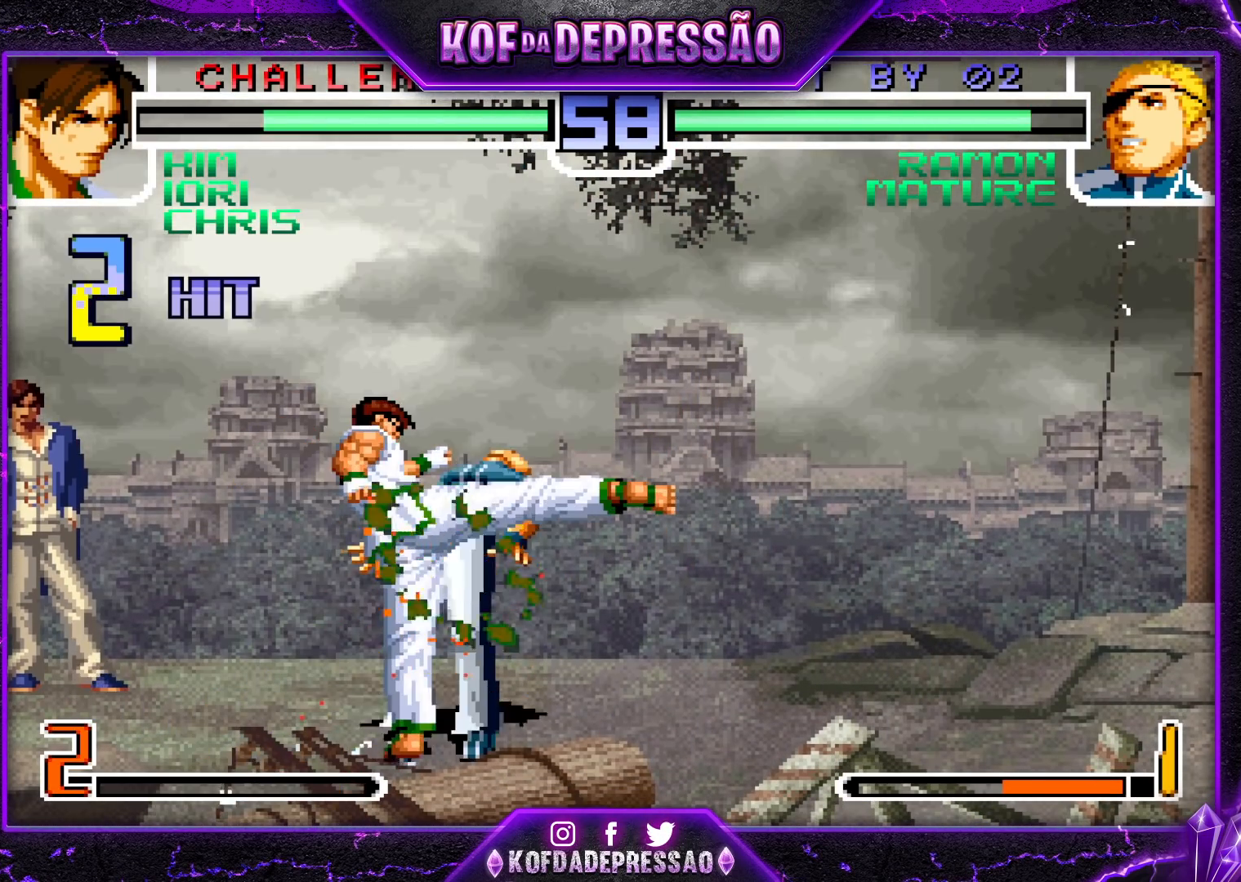
{"buttons": [], "left_stick": "up-left", "events": [[50, "TRIANGLE", "up"], [217, "left_stick", "down-right"], [483, "left_stick", "up-left"]]}
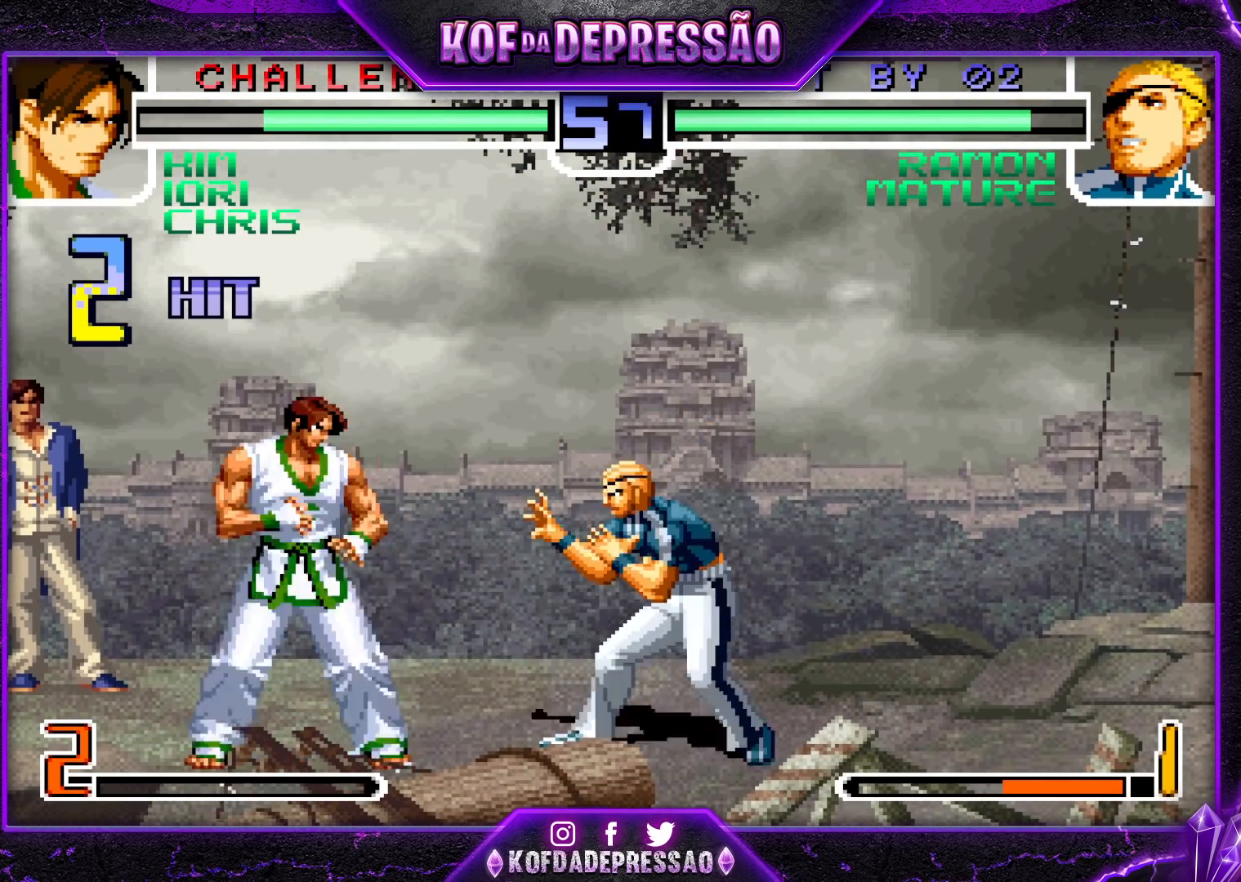
{"buttons": [], "left_stick": "down-right", "events": [[50, "left_stick", "center"], [117, "CROSS", "down"], [117, "R1", "down"], [183, "CROSS", "up"], [183, "R1", "up"], [467, "left_stick", "down-right"]]}
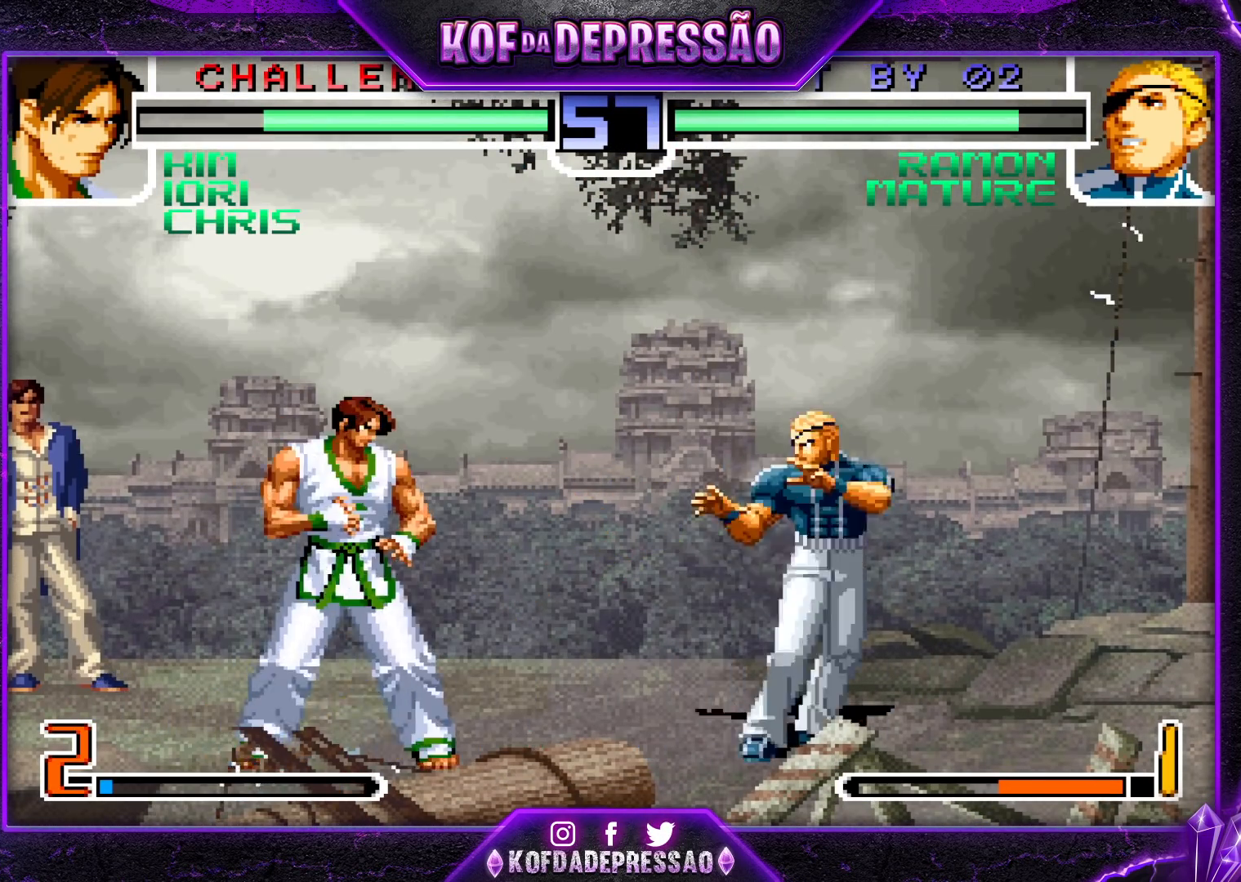
{"buttons": [], "left_stick": "center", "events": [[183, "left_stick", "right"], [483, "left_stick", "center"]]}
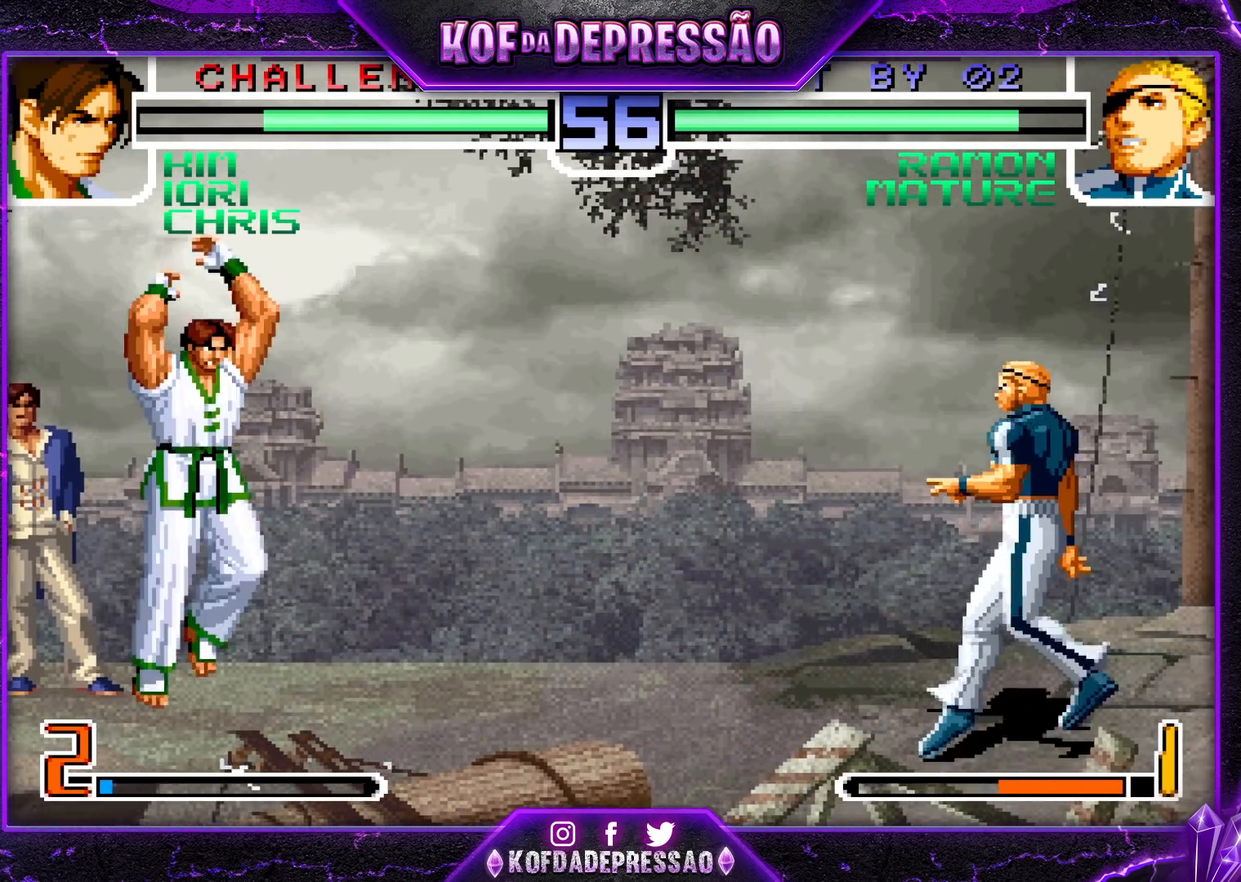
{"buttons": [], "left_stick": "right", "events": [[383, "left_stick", "right"]]}
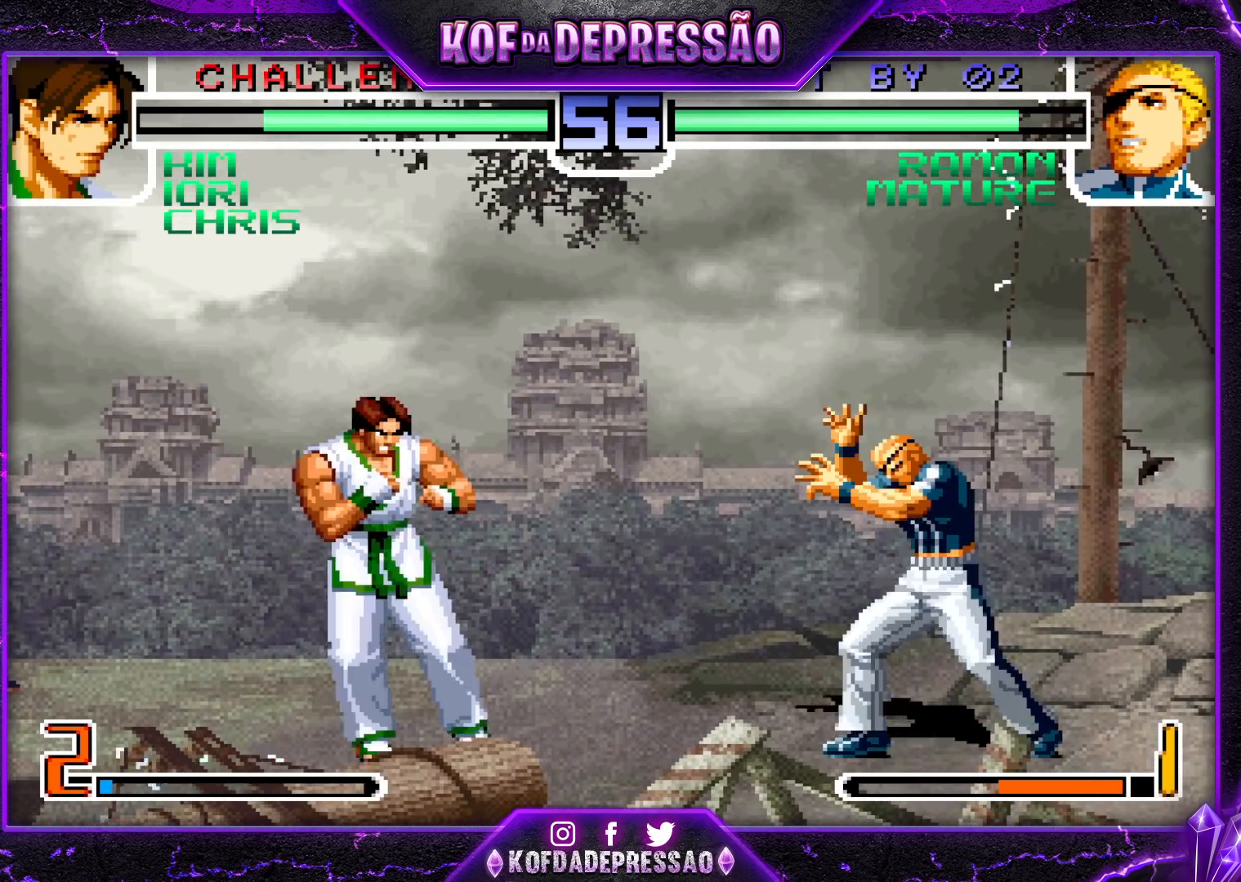
{"buttons": [], "left_stick": "right", "events": []}